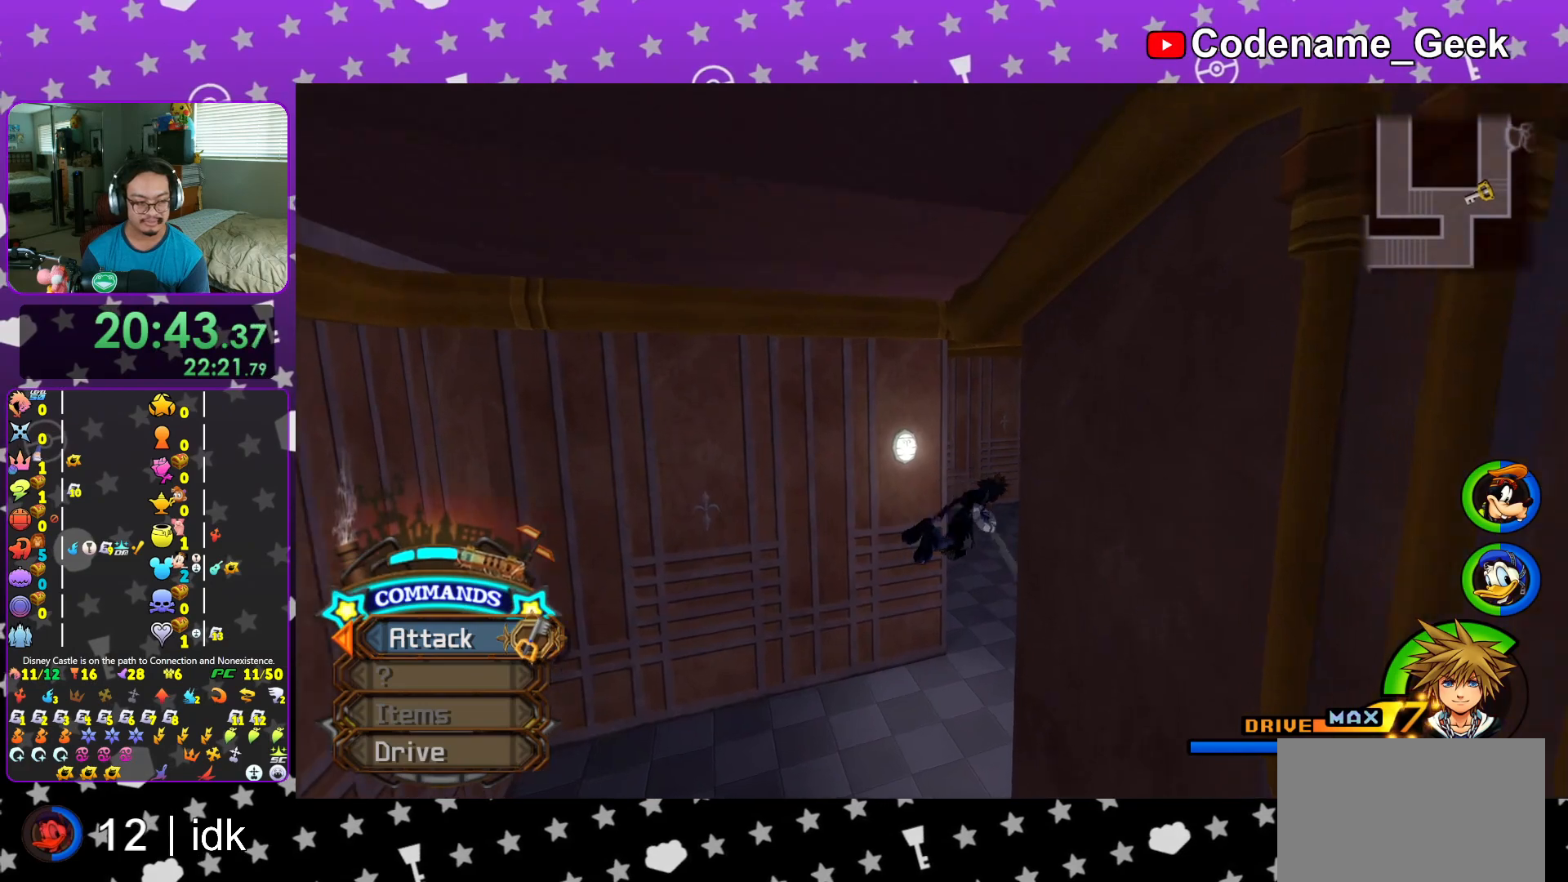
Gameplay with a controller (Nintendo layout); each line is a JSON object with the inputs held at the frame after it. "events" lists button and stick changes between this image and that frame as [ms after this image, input, new state], when the widget could be followed in between. Not read: L3 R3.
{"buttons": ["Y"], "left_stick": "up-right", "right_stick": "center", "events": [[233, "right_stick", "center"]]}
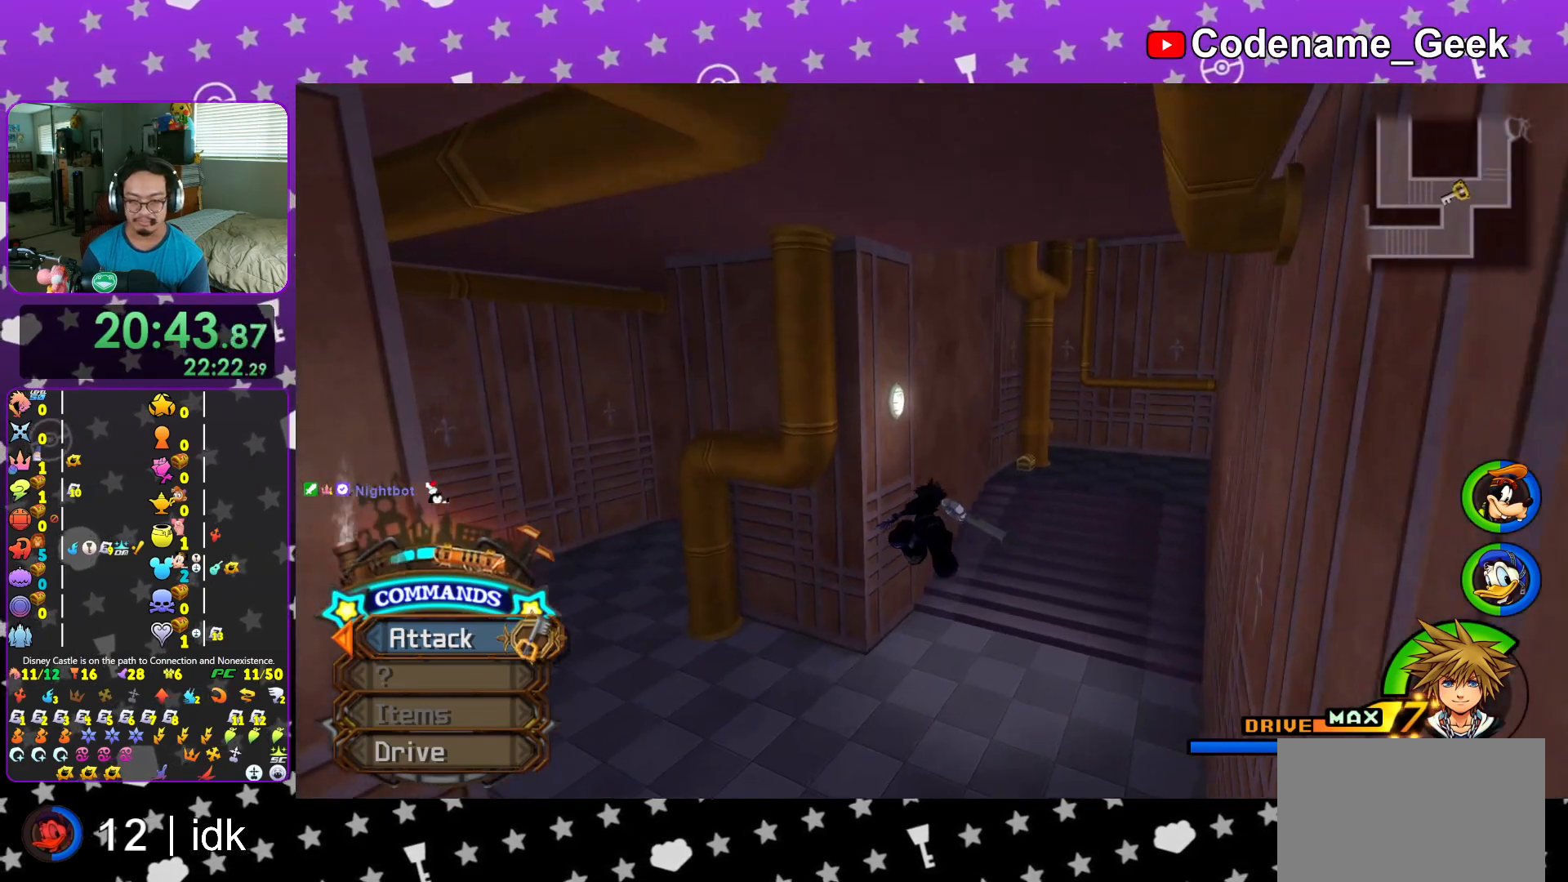
{"buttons": ["Y"], "left_stick": "up", "right_stick": "center", "events": [[67, "right_stick", "right"], [184, "right_stick", "center"], [384, "right_stick", "right"], [467, "right_stick", "center"], [484, "left_stick", "up"]]}
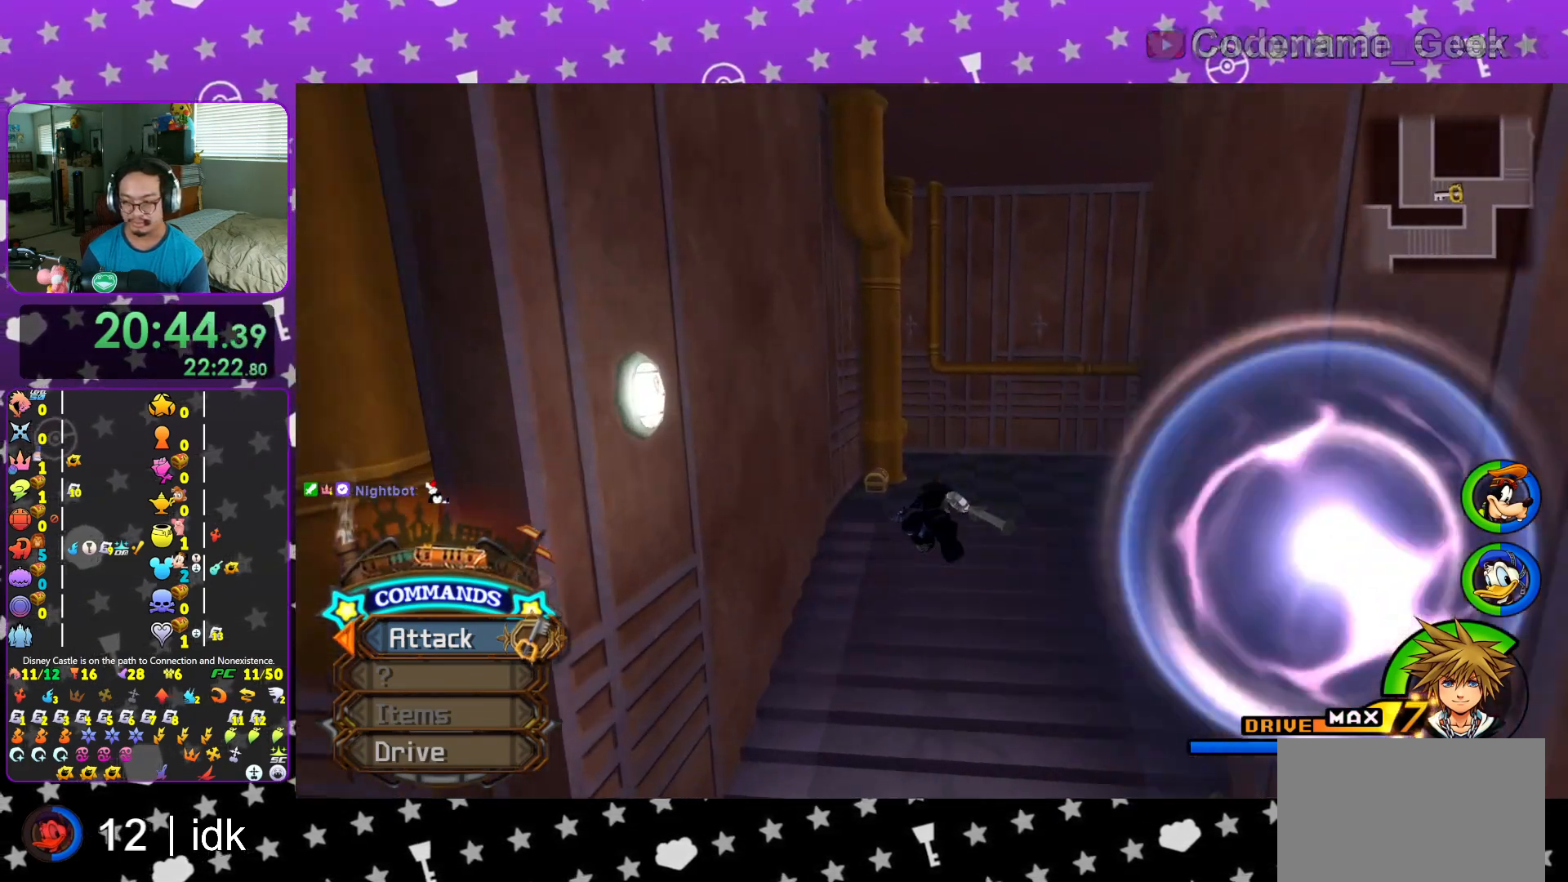
{"buttons": [], "left_stick": "up-left", "right_stick": "center", "events": [[183, "L1", "down"], [267, "Y", "up"], [300, "L1", "up"], [400, "L1", "down"], [400, "left_stick", "up-left"], [500, "L1", "up"]]}
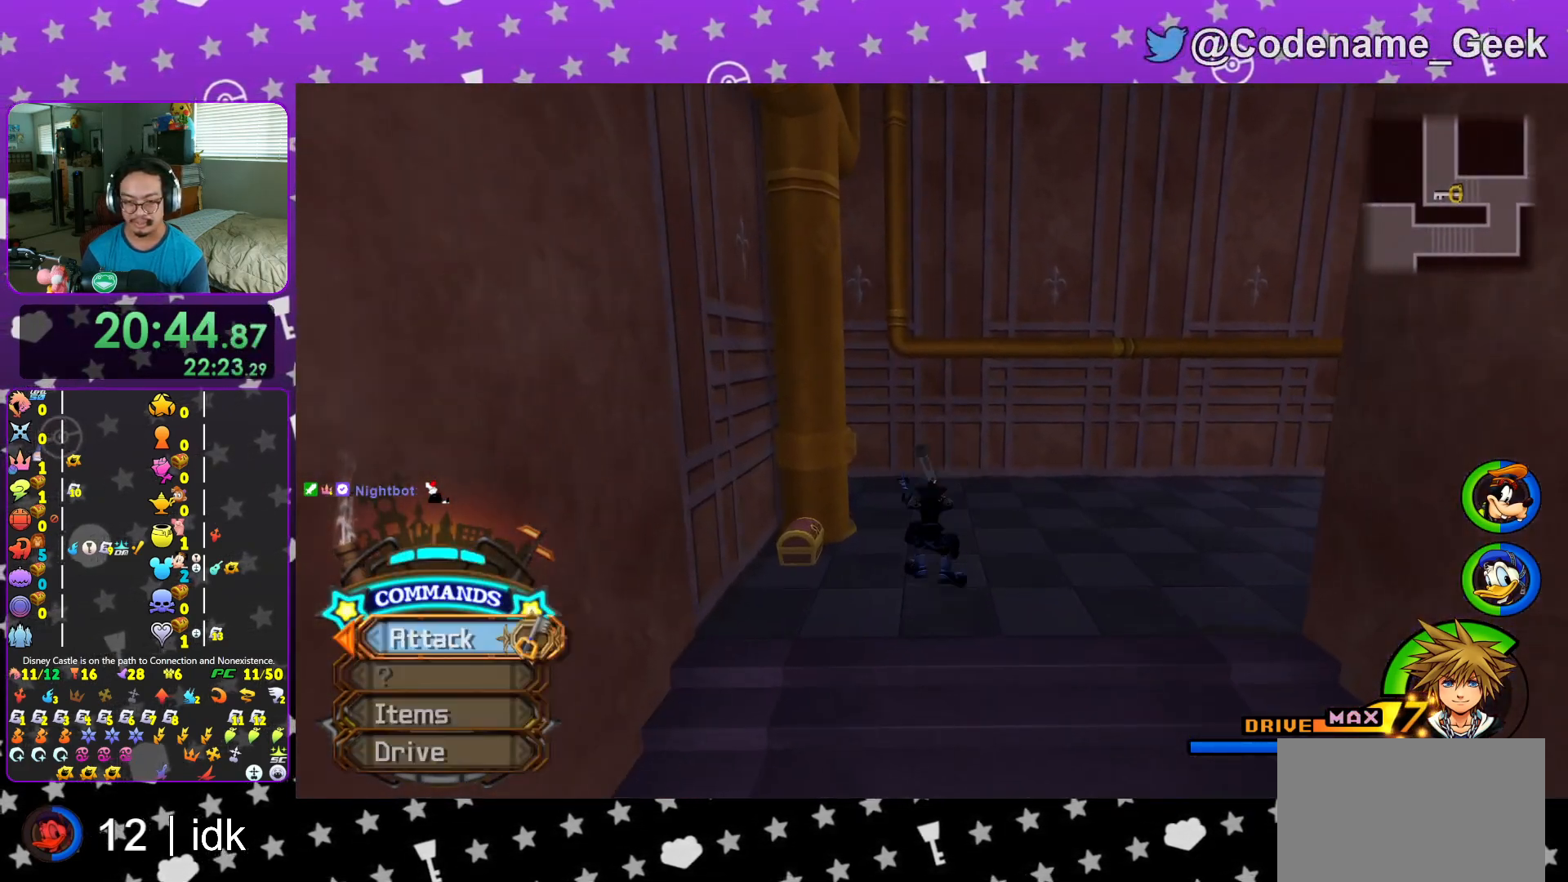
{"buttons": [], "left_stick": "right", "right_stick": "right", "events": [[200, "right_stick", "right"], [350, "X", "down"], [451, "X", "up"], [501, "left_stick", "right"]]}
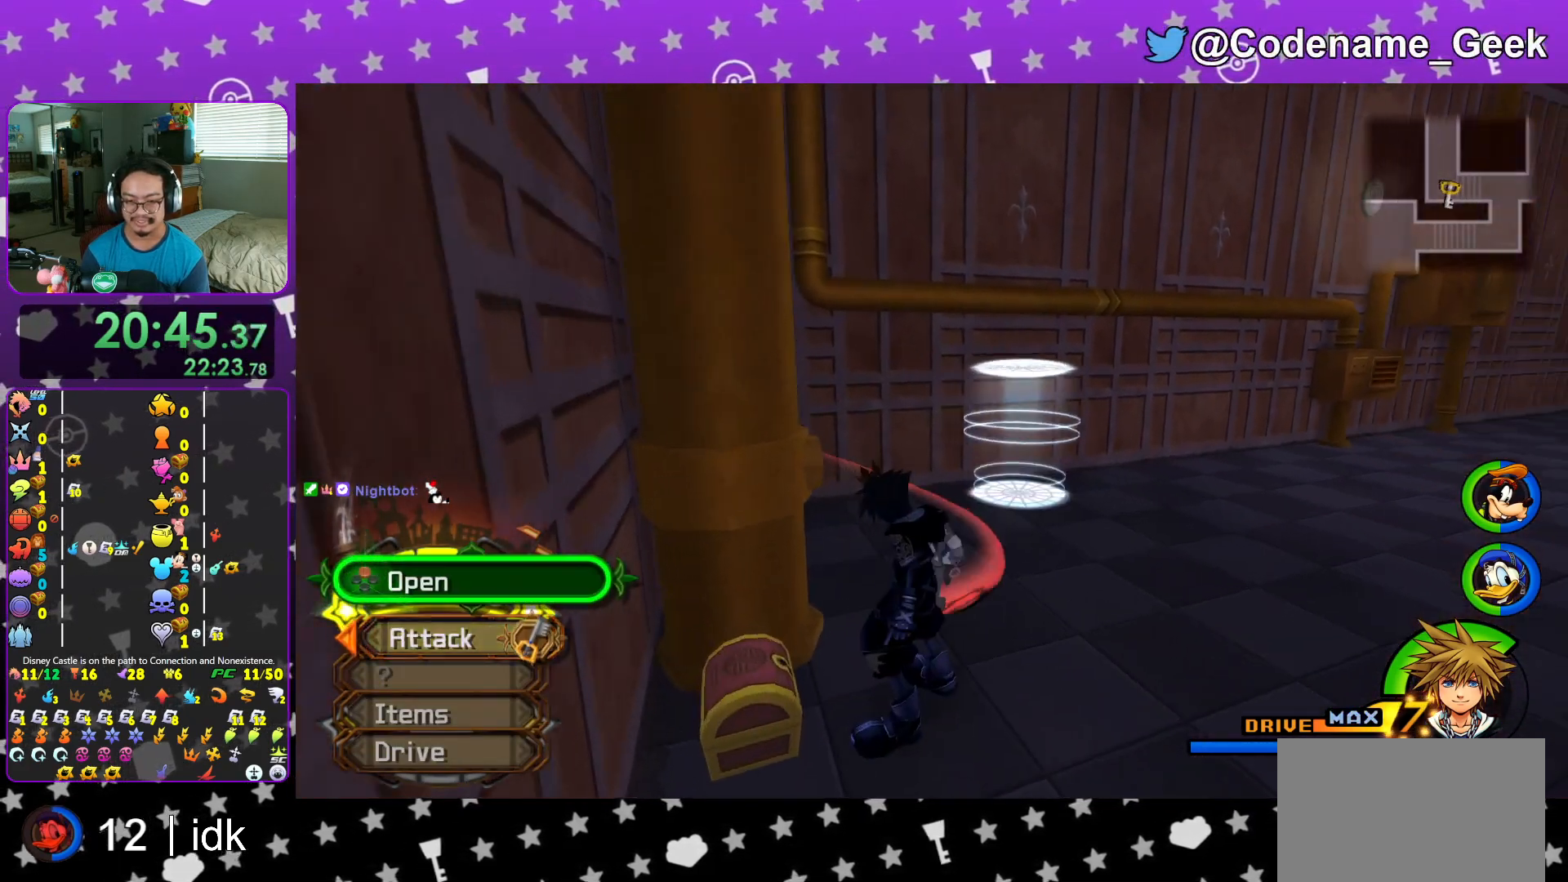
{"buttons": ["X", "L1"], "left_stick": "center", "right_stick": "center", "events": [[33, "X", "down"], [133, "X", "up"], [150, "right_stick", "center"], [216, "L1", "down"], [233, "X", "down"], [233, "left_stick", "center"], [300, "X", "up"], [350, "L1", "up"], [400, "X", "down"], [467, "L1", "down"]]}
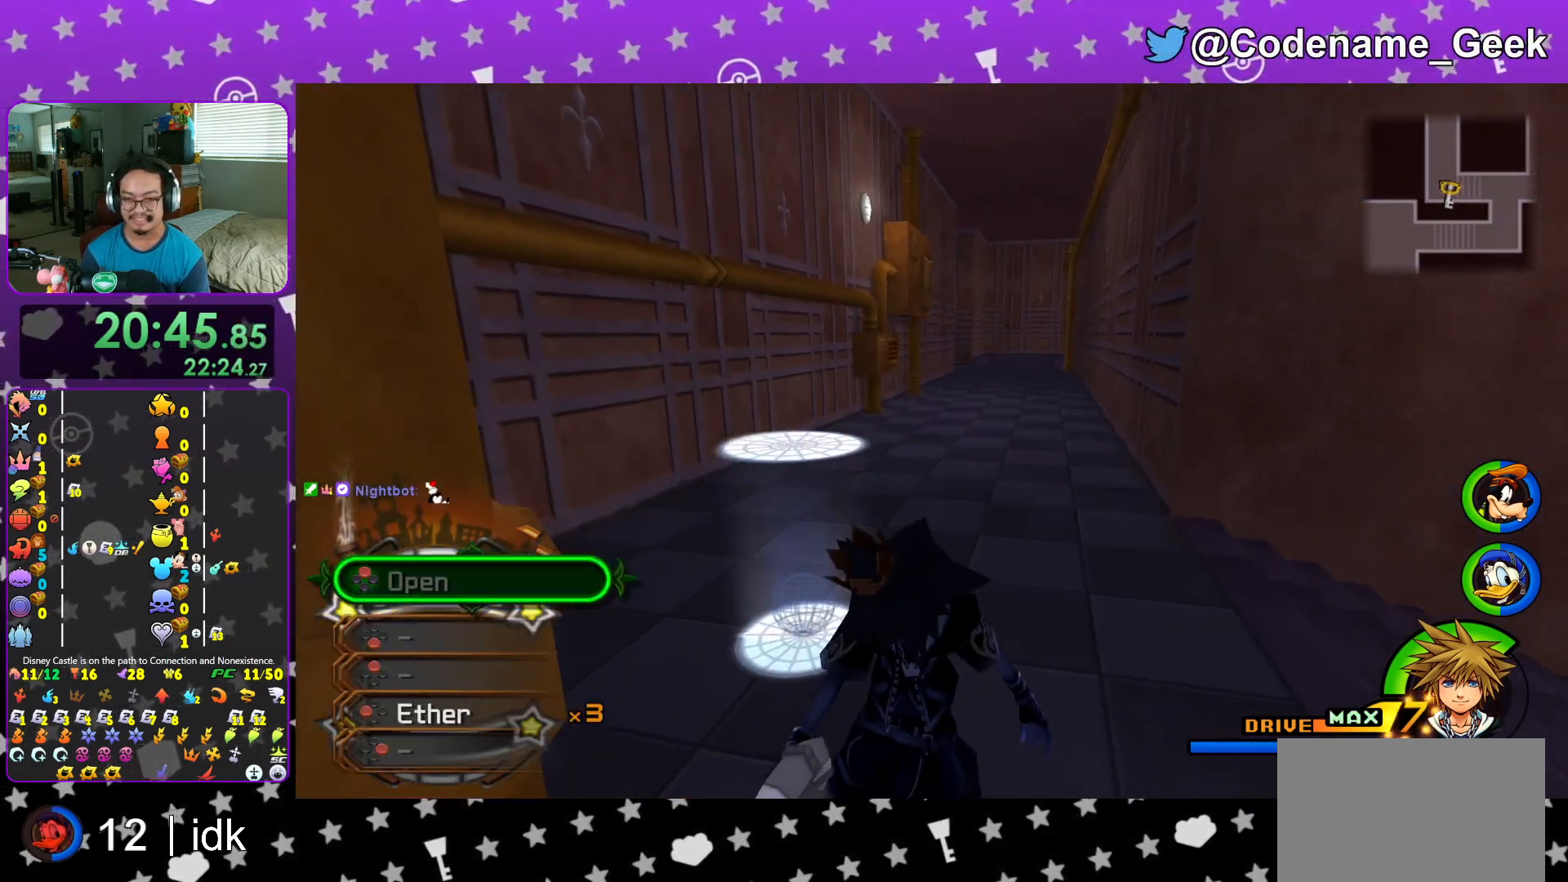
{"buttons": ["Y"], "left_stick": "up", "right_stick": "center", "events": [[17, "X", "up"], [50, "L1", "up"], [134, "X", "down"], [184, "L1", "down"], [184, "left_stick", "up"], [200, "X", "up"], [250, "L1", "up"], [451, "Y", "down"]]}
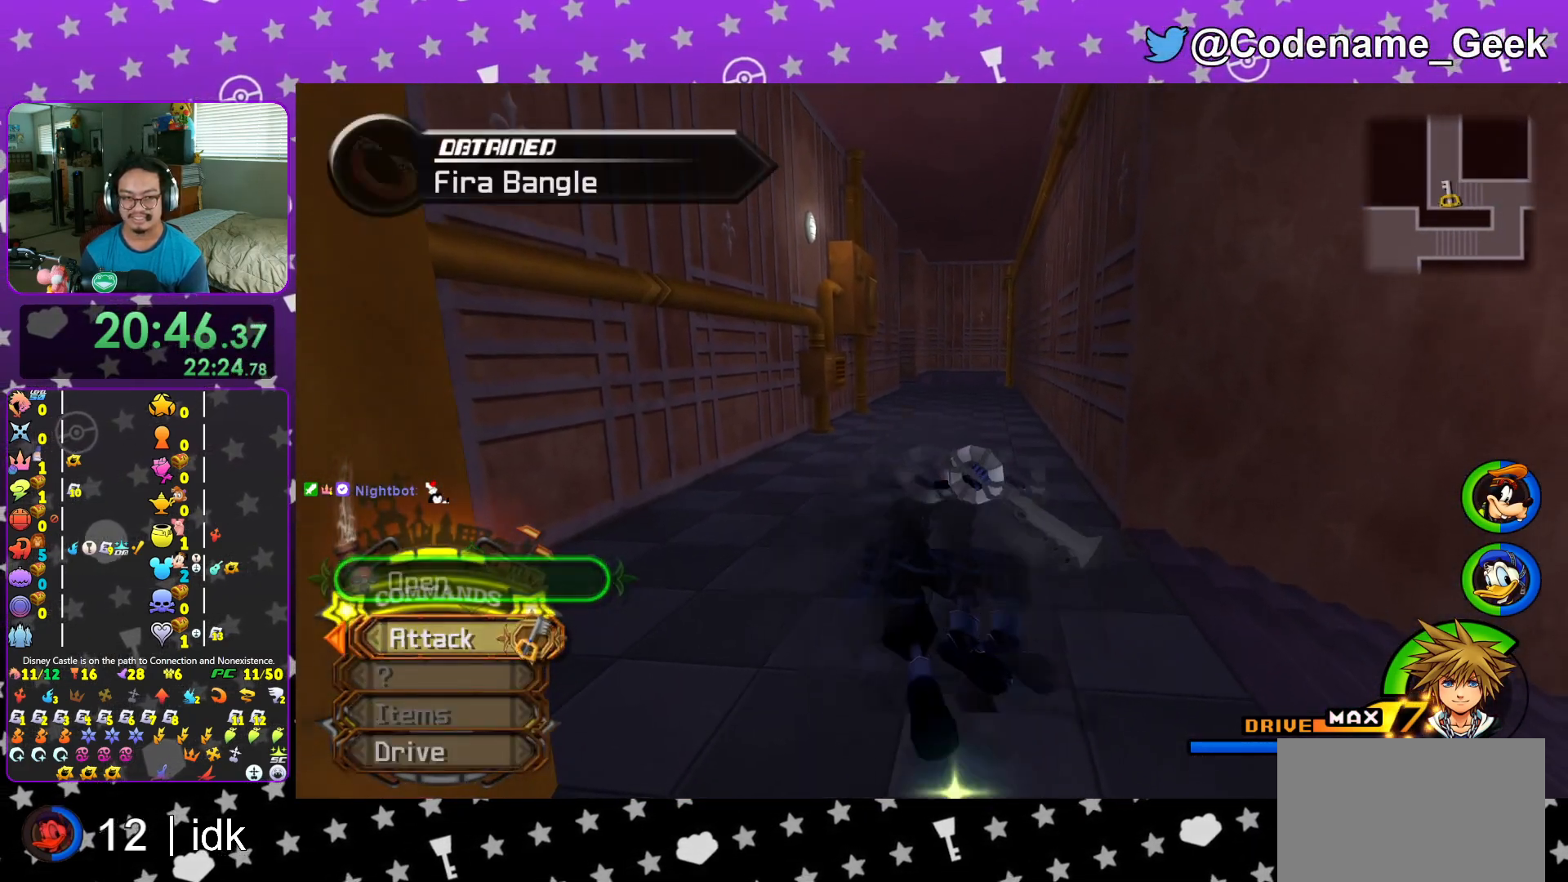
{"buttons": [], "left_stick": "up", "right_stick": "center", "events": [[66, "Y", "up"], [150, "Y", "down"], [250, "Y", "up"], [333, "Y", "down"], [433, "Y", "up"]]}
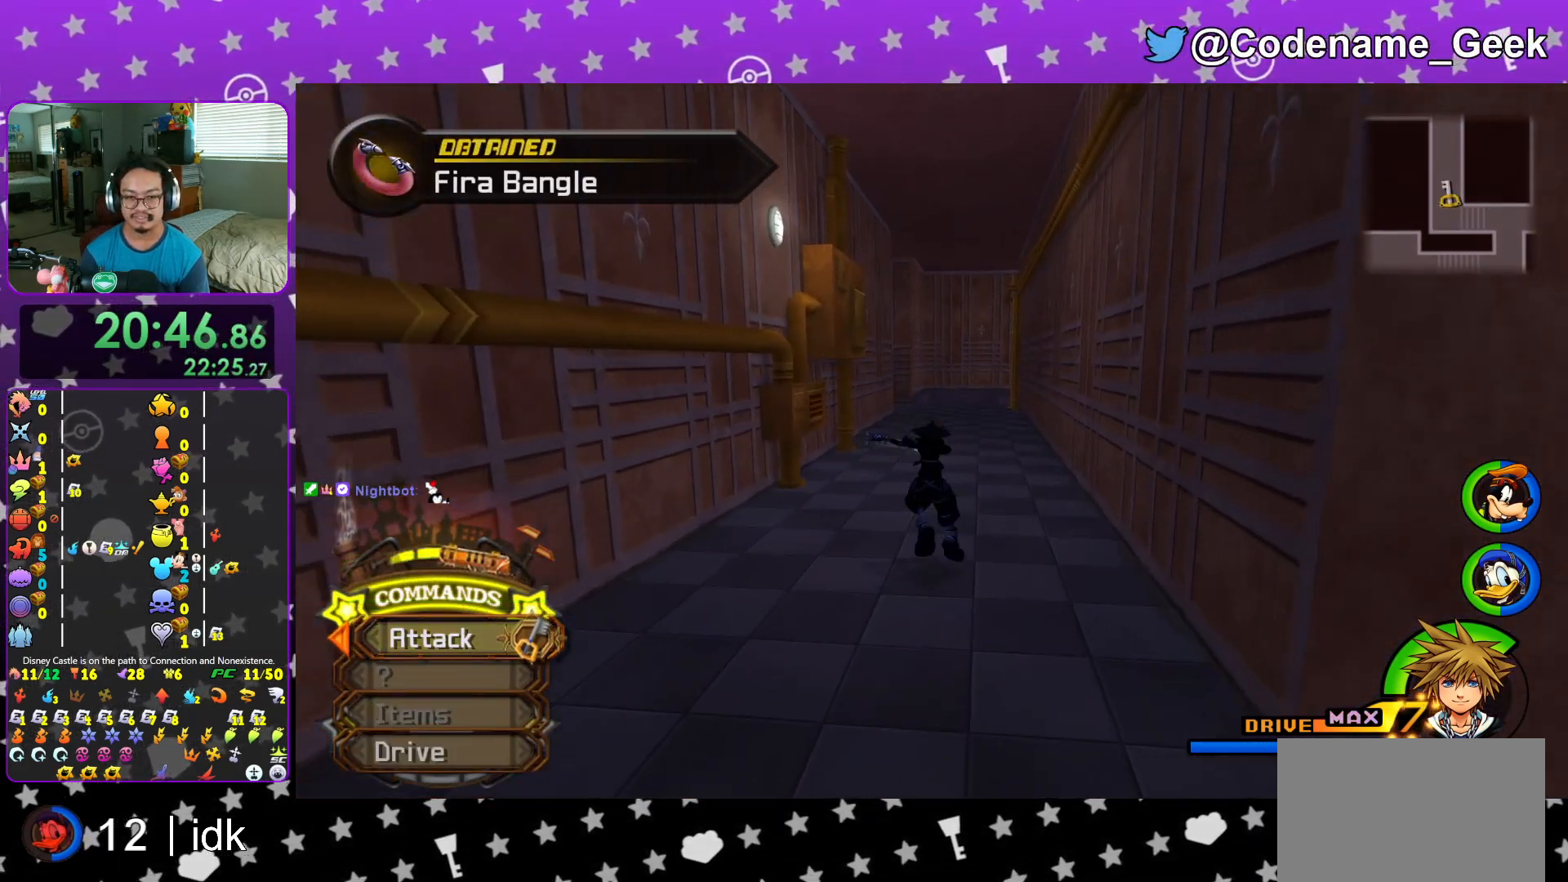
{"buttons": [], "left_stick": "up", "right_stick": "center", "events": [[117, "B", "down"], [200, "B", "up"], [250, "B", "down"], [417, "B", "up"]]}
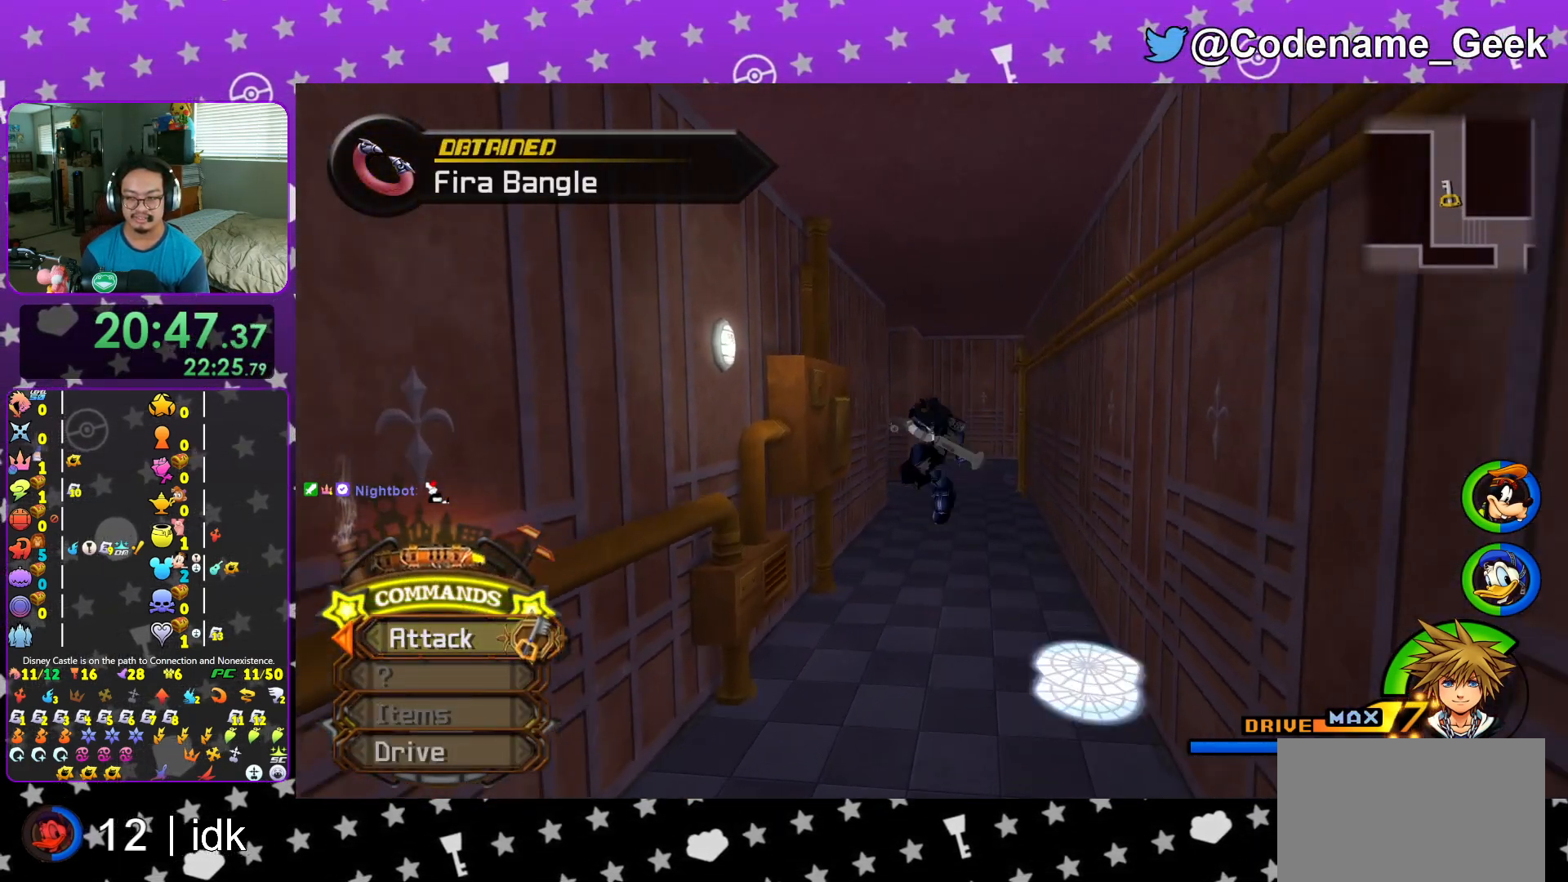
{"buttons": ["Y"], "left_stick": "up", "right_stick": "center", "events": [[33, "Y", "down"]]}
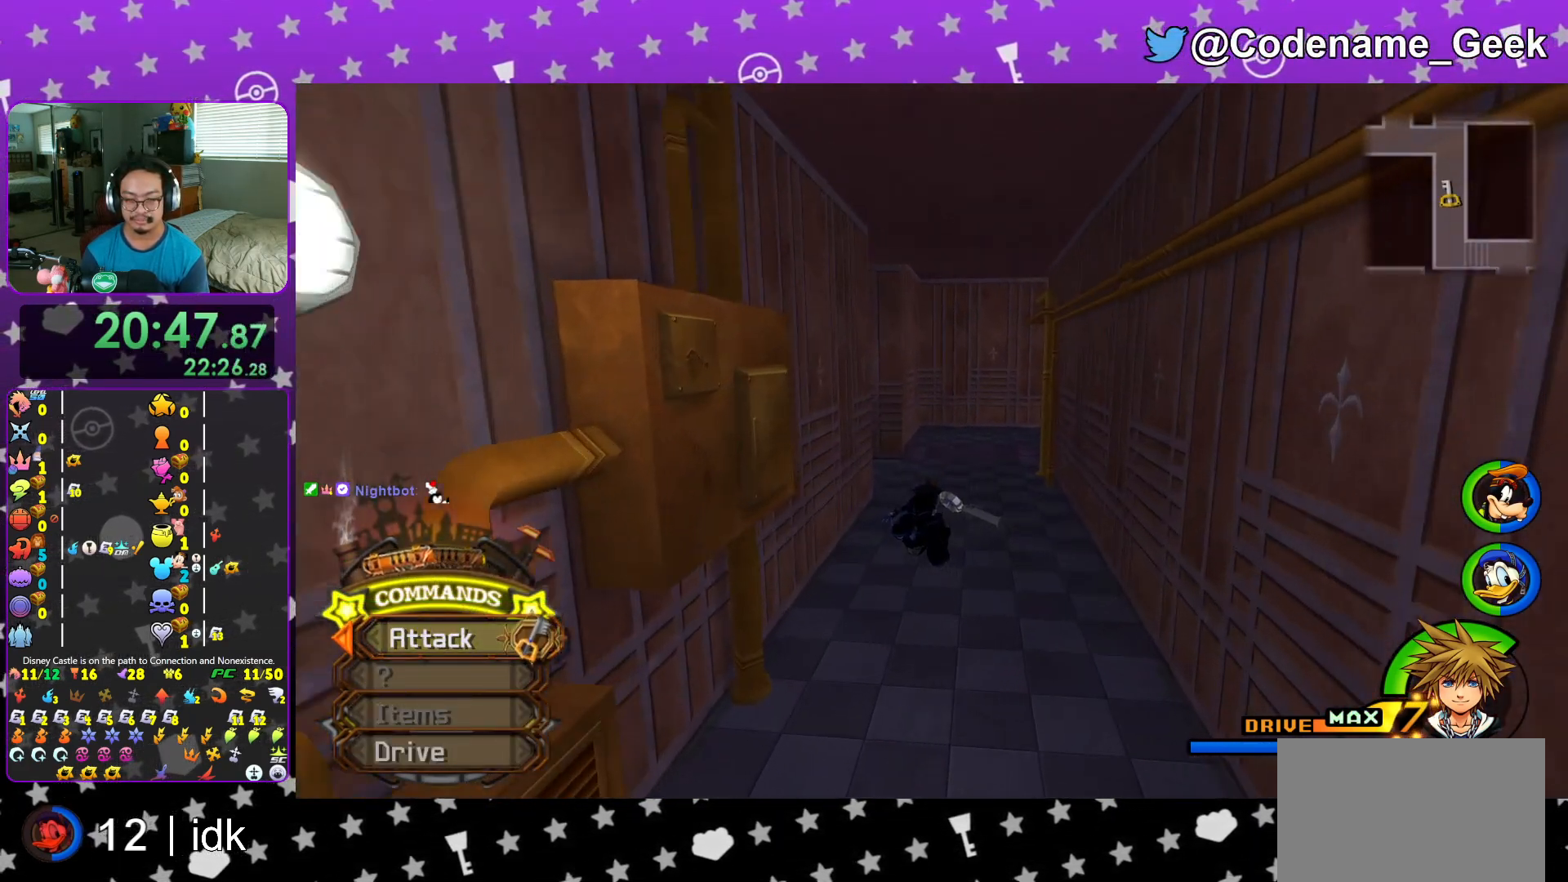
{"buttons": ["Y"], "left_stick": "up", "right_stick": "left", "events": [[84, "right_stick", "down-left"], [167, "right_stick", "center"], [484, "right_stick", "left"]]}
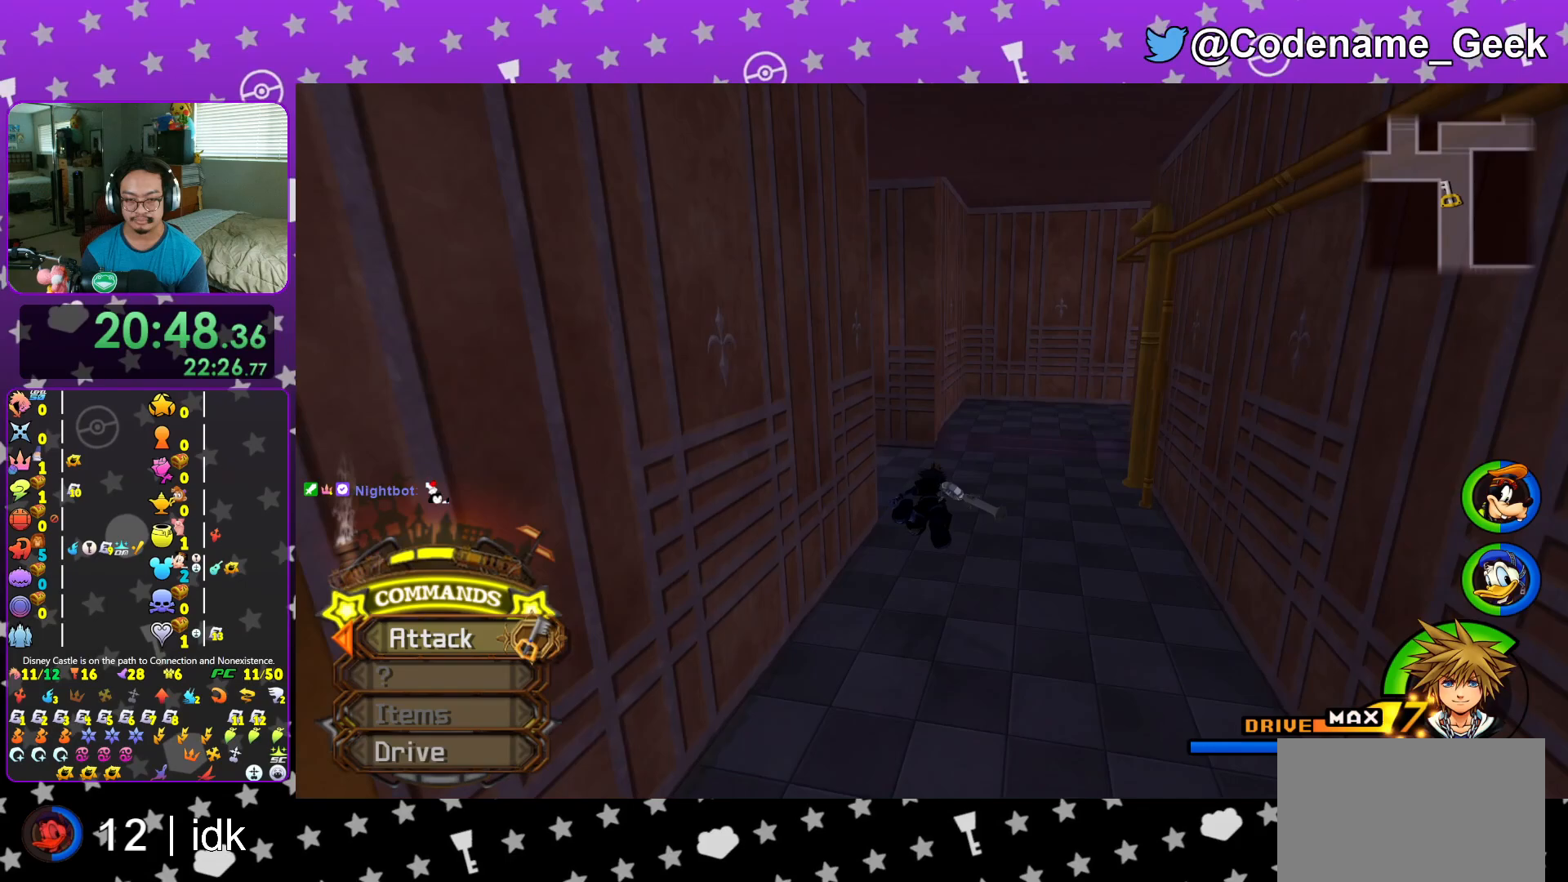
{"buttons": ["Y"], "left_stick": "up", "right_stick": "left", "events": [[200, "left_stick", "up-left"], [500, "left_stick", "up"]]}
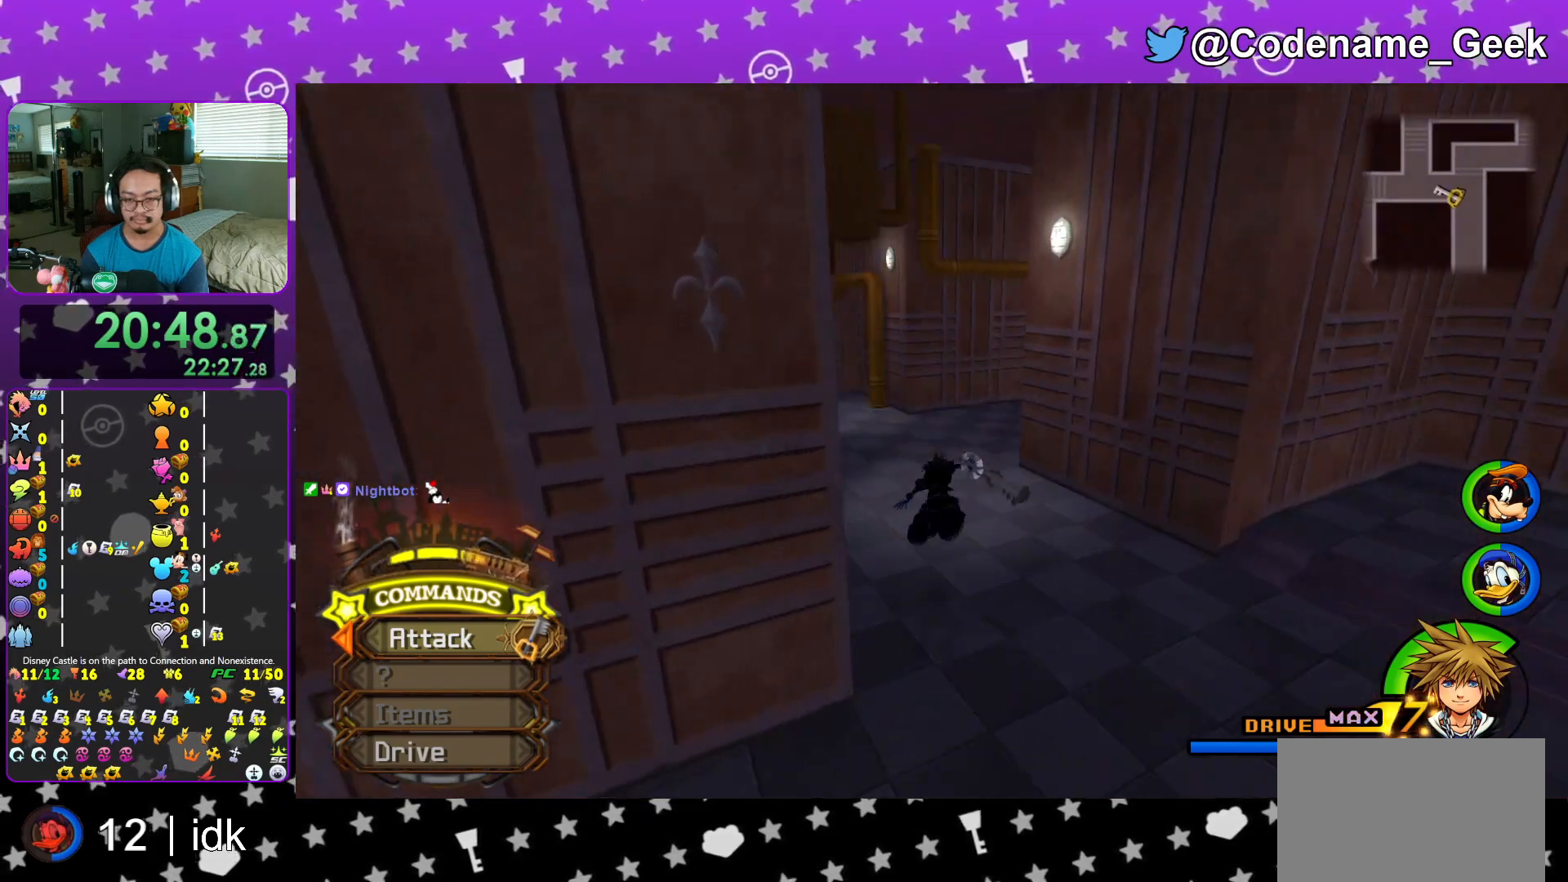
{"buttons": ["Y"], "left_stick": "up", "right_stick": "center", "events": [[17, "right_stick", "center"], [334, "right_stick", "left"], [384, "right_stick", "center"]]}
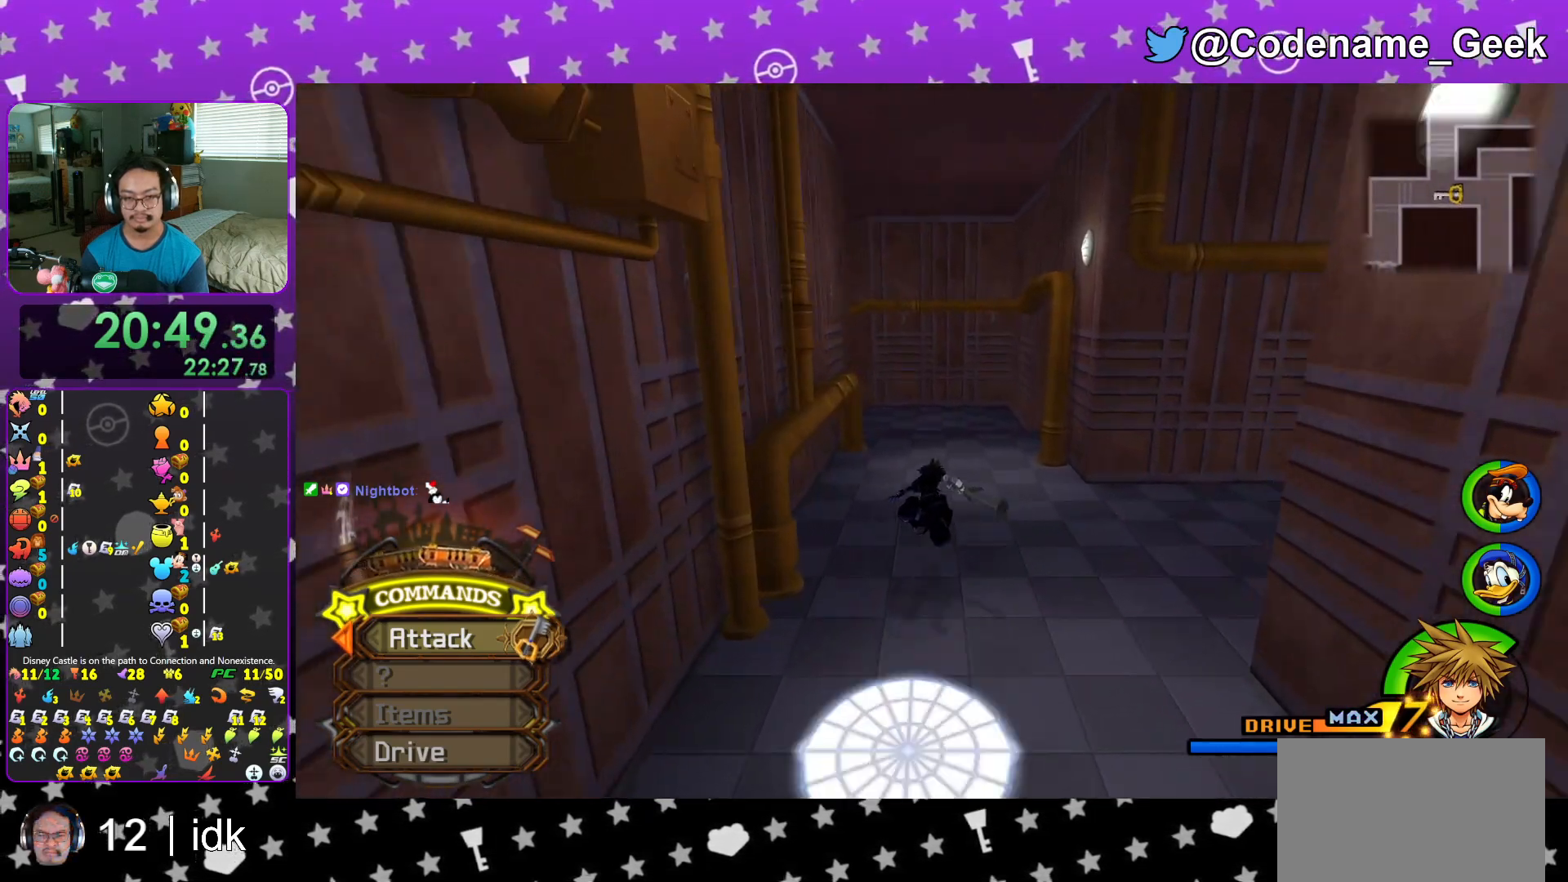
{"buttons": ["Y"], "left_stick": "up", "right_stick": "center", "events": [[83, "right_stick", "left"], [150, "right_stick", "center"]]}
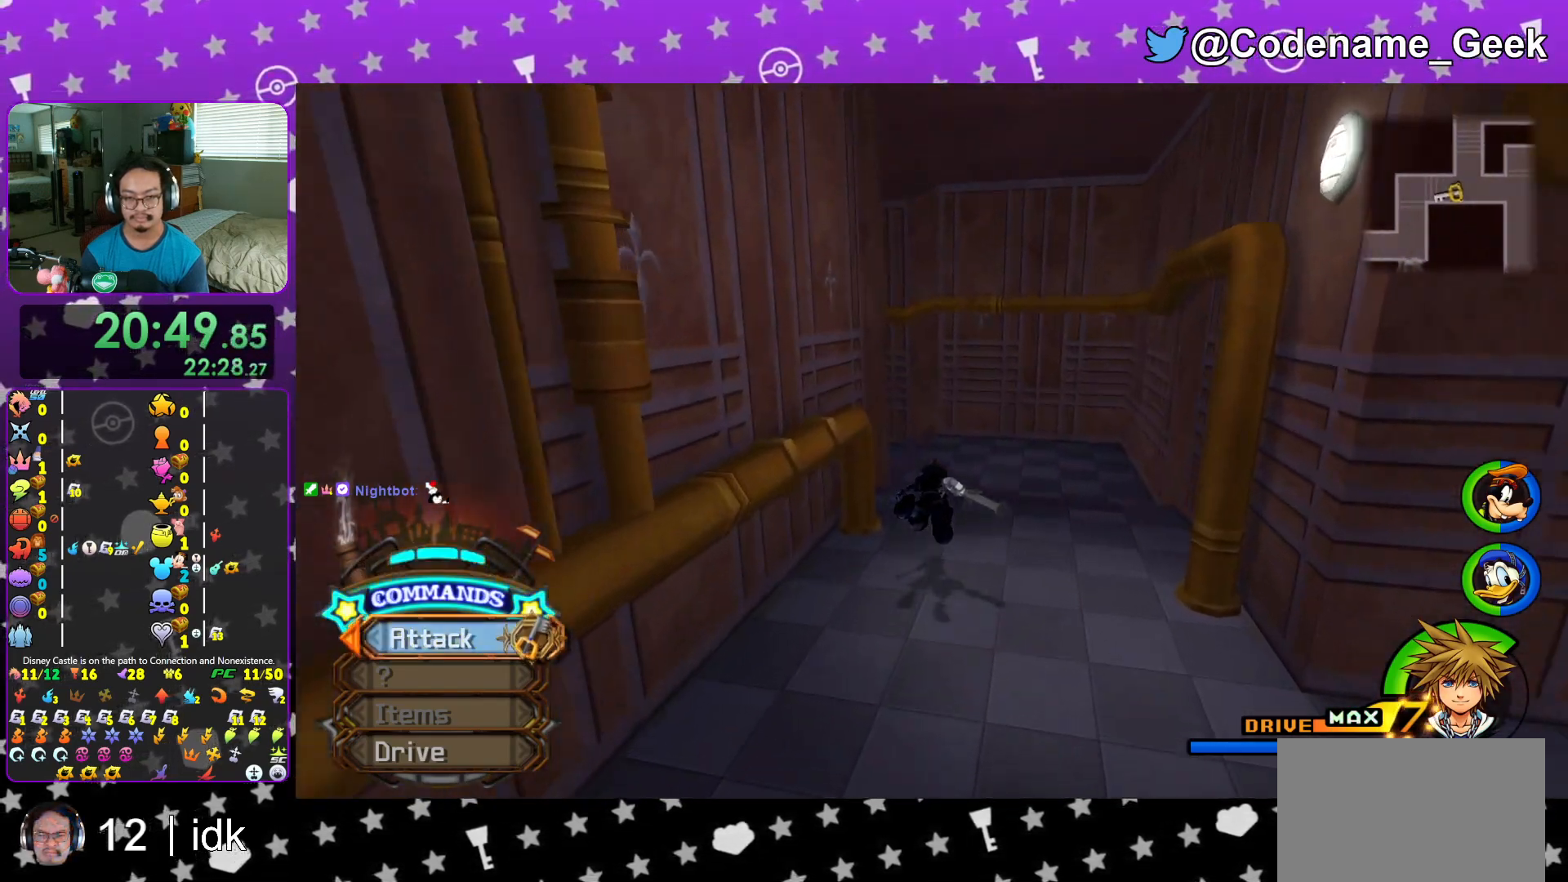
{"buttons": ["Y"], "left_stick": "up-left", "right_stick": "center", "events": [[334, "left_stick", "up-left"]]}
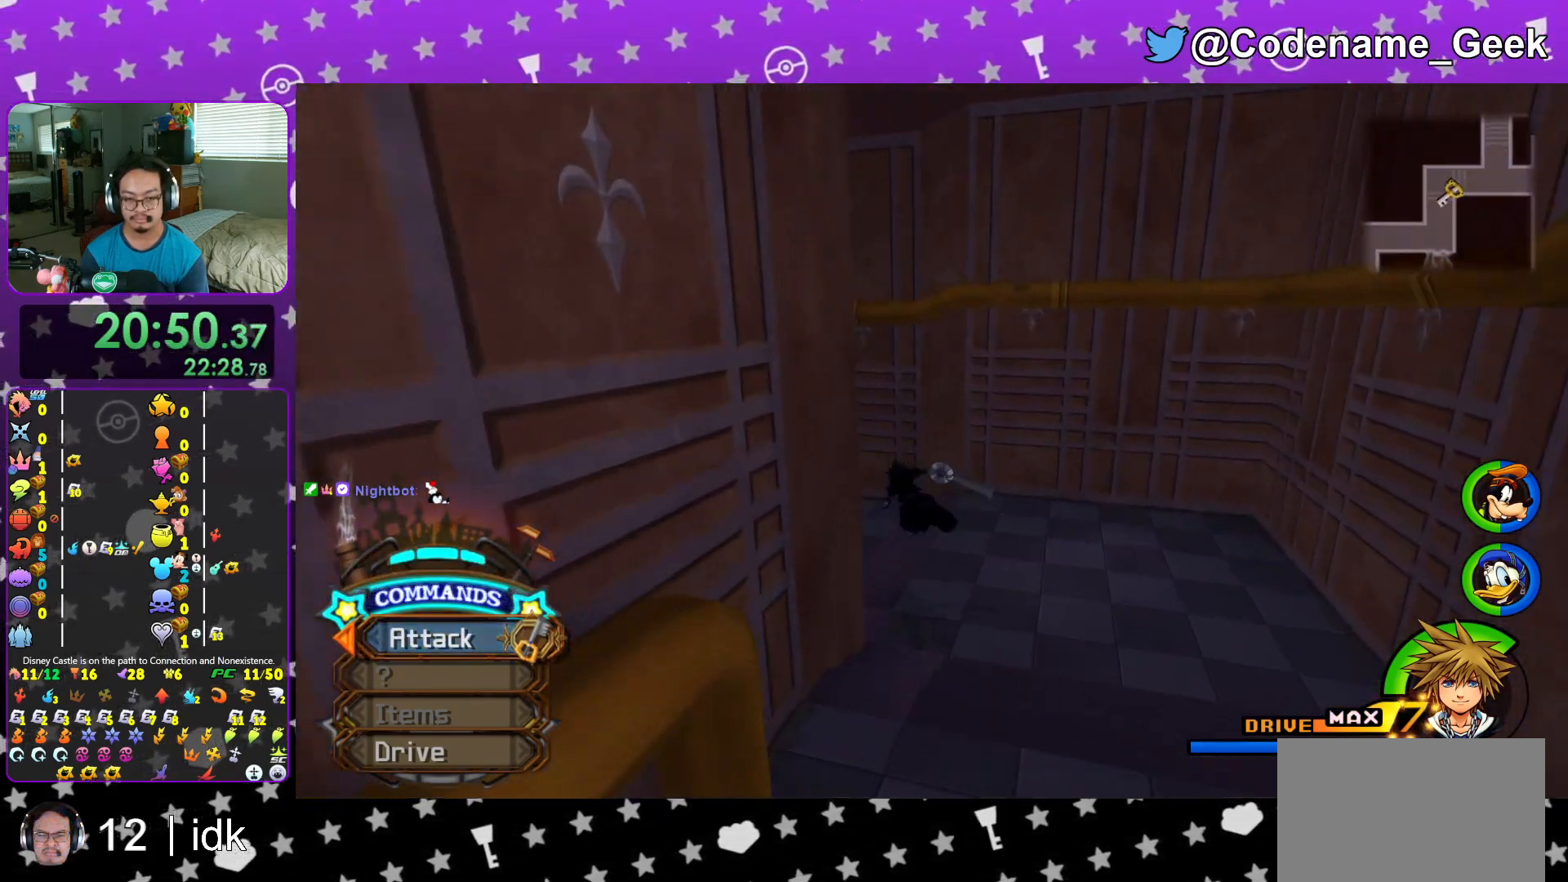
{"buttons": ["Y"], "left_stick": "up-left", "right_stick": "center", "events": []}
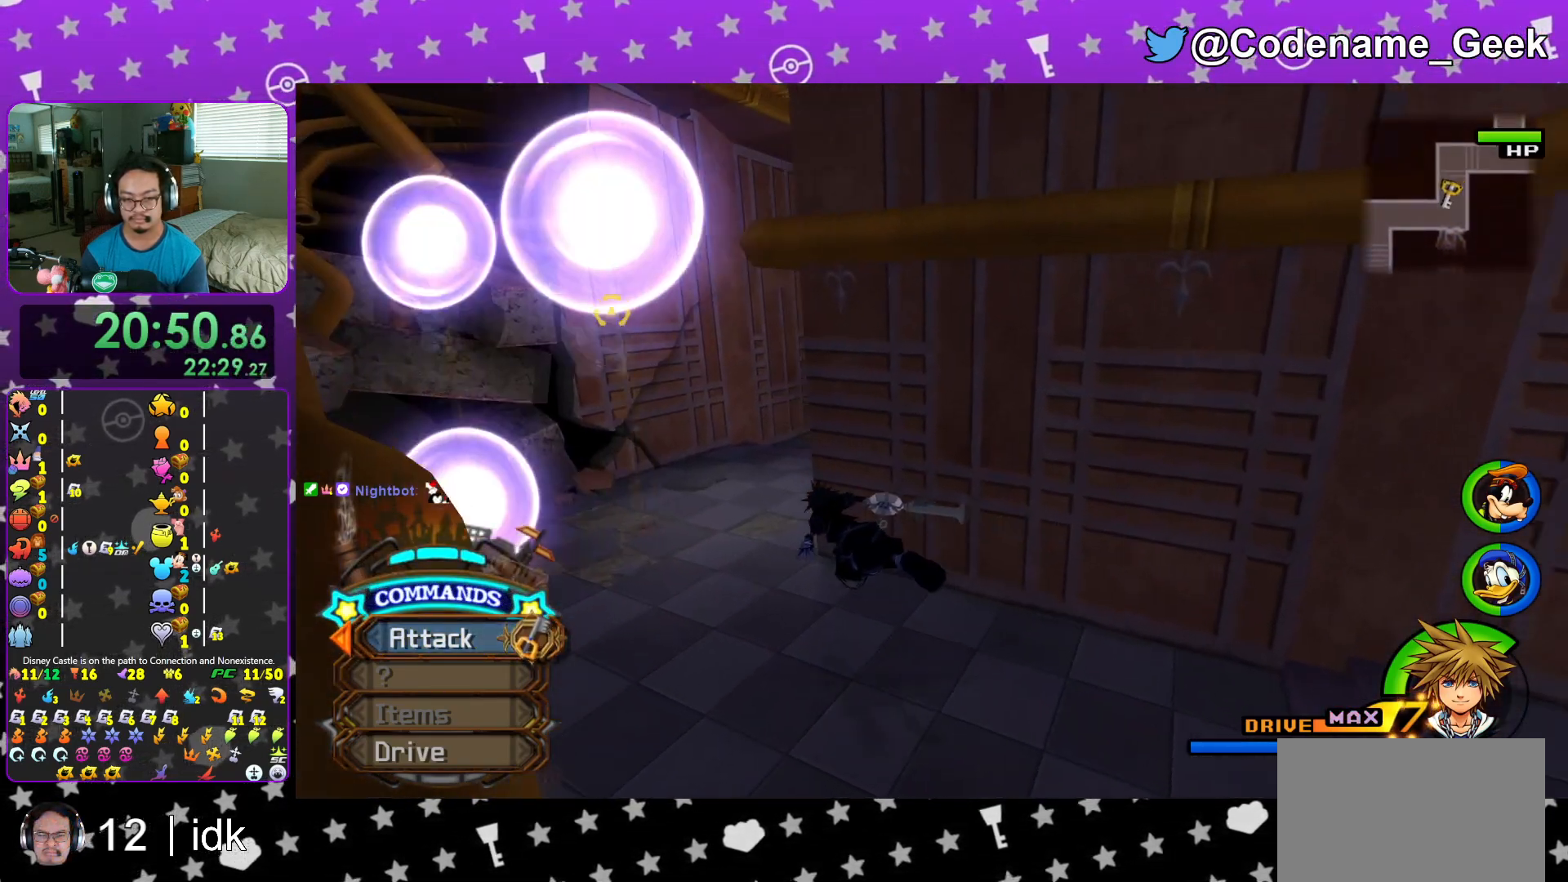
{"buttons": ["Y"], "left_stick": "up", "right_stick": "center", "events": [[217, "left_stick", "up"], [284, "right_stick", "right"], [367, "right_stick", "center"]]}
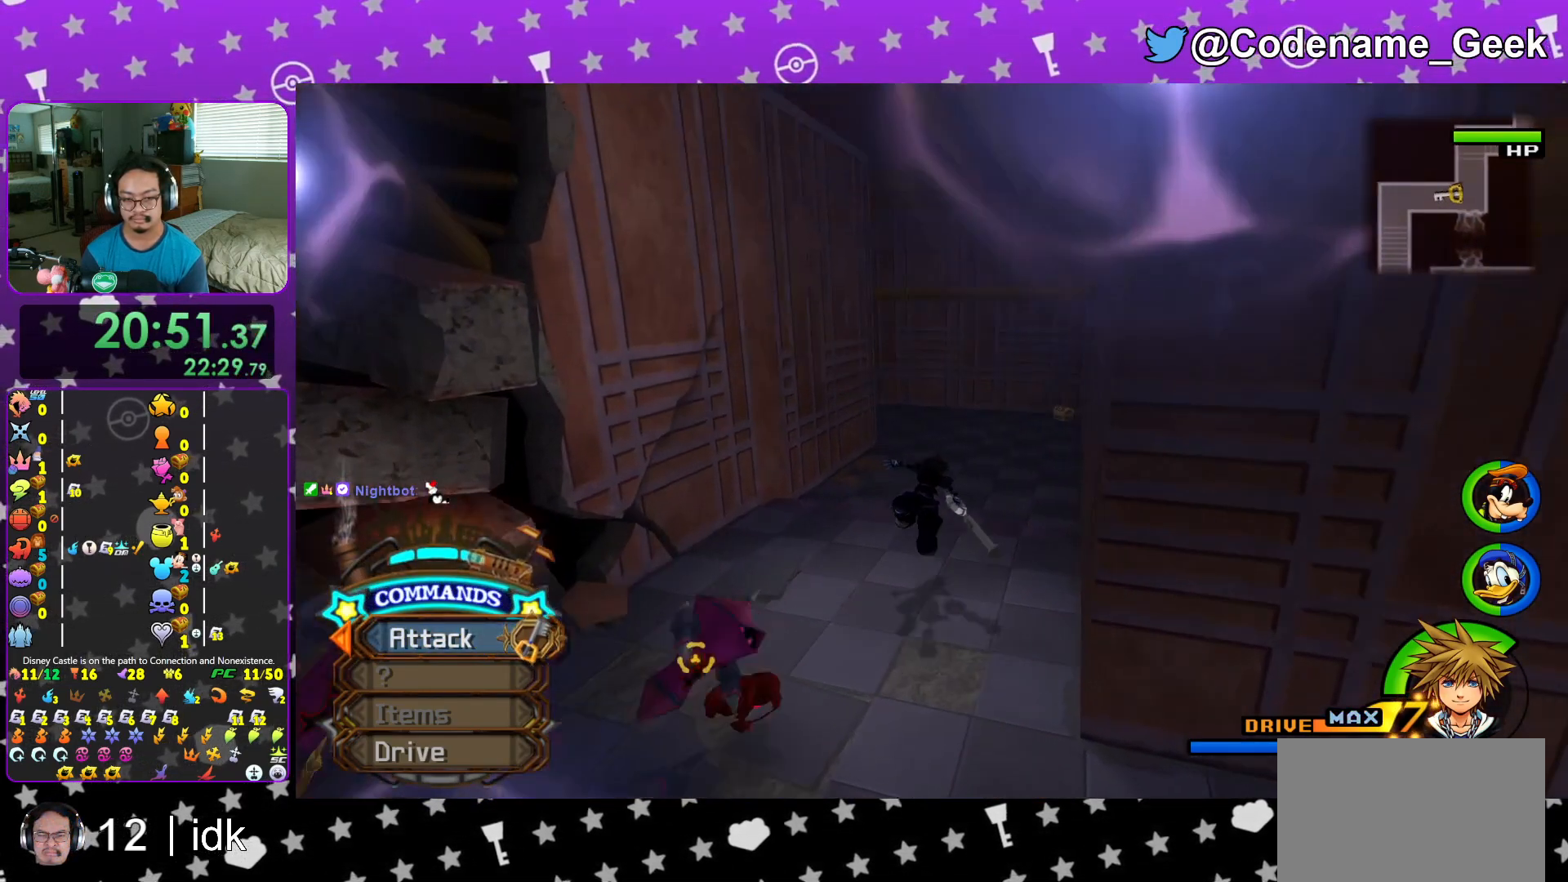
{"buttons": ["Y"], "left_stick": "up", "right_stick": "center", "events": []}
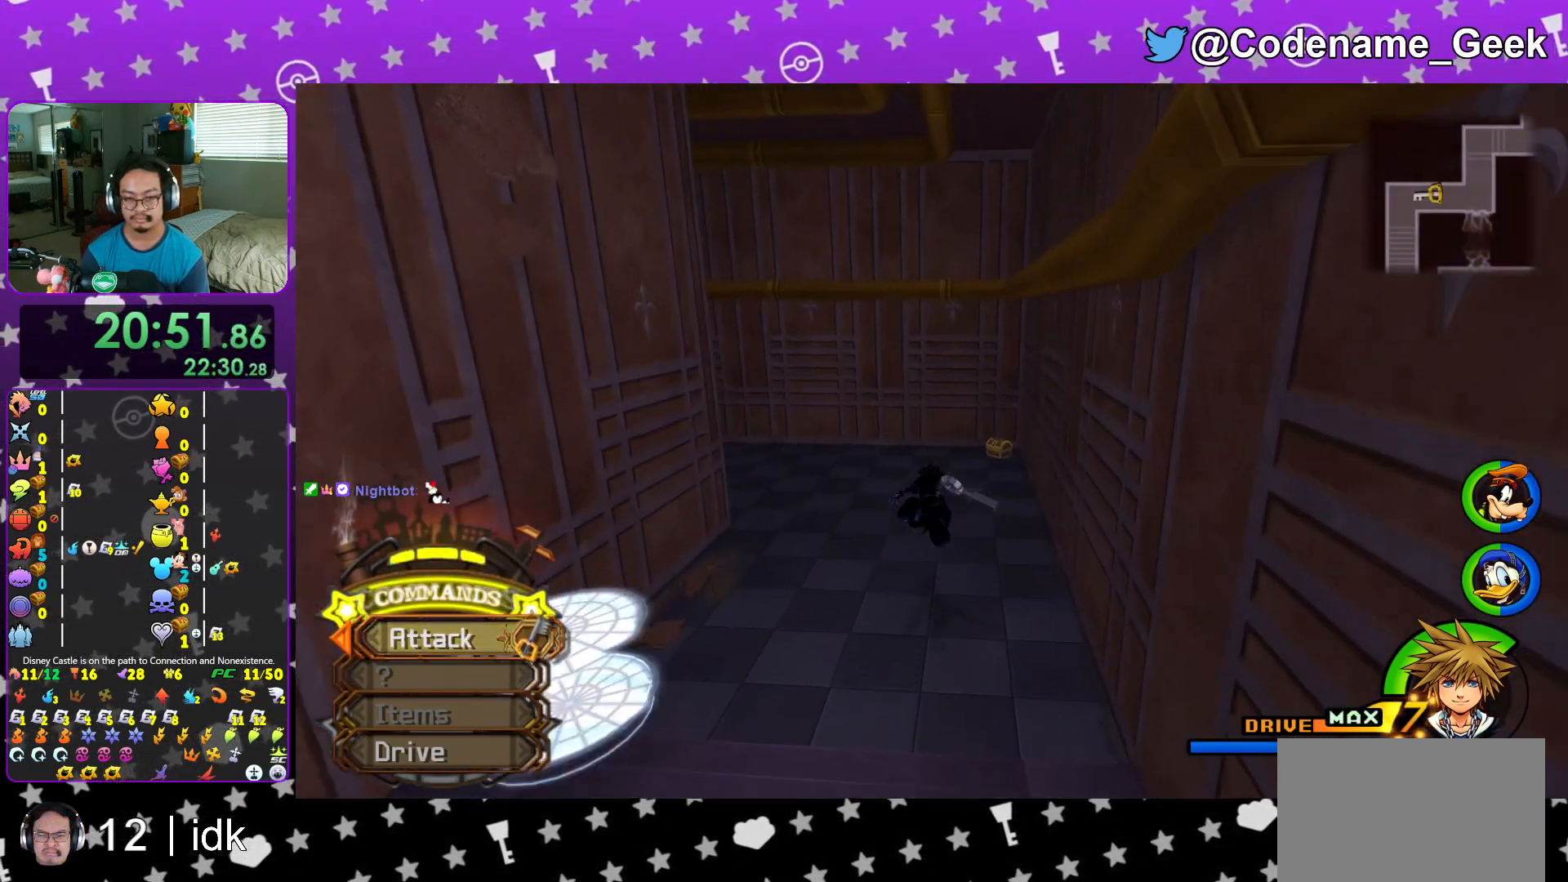
{"buttons": [], "left_stick": "up", "right_stick": "center", "events": [[334, "Y", "up"], [434, "right_stick", "up-left"], [501, "right_stick", "center"]]}
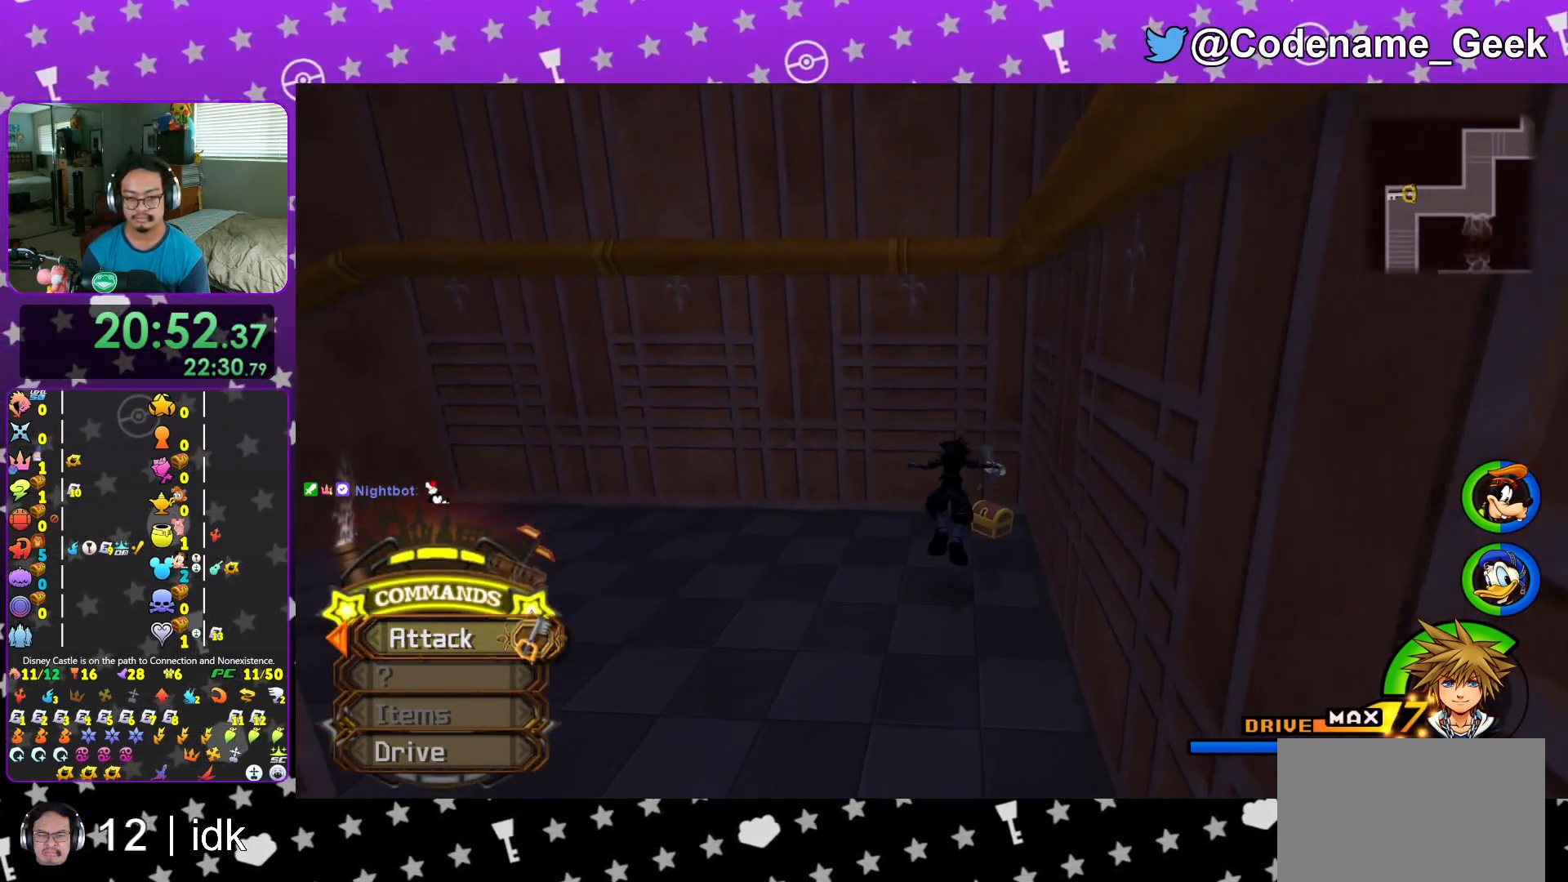
{"buttons": ["X"], "left_stick": "up", "right_stick": "left", "events": [[117, "right_stick", "left"], [417, "X", "down"]]}
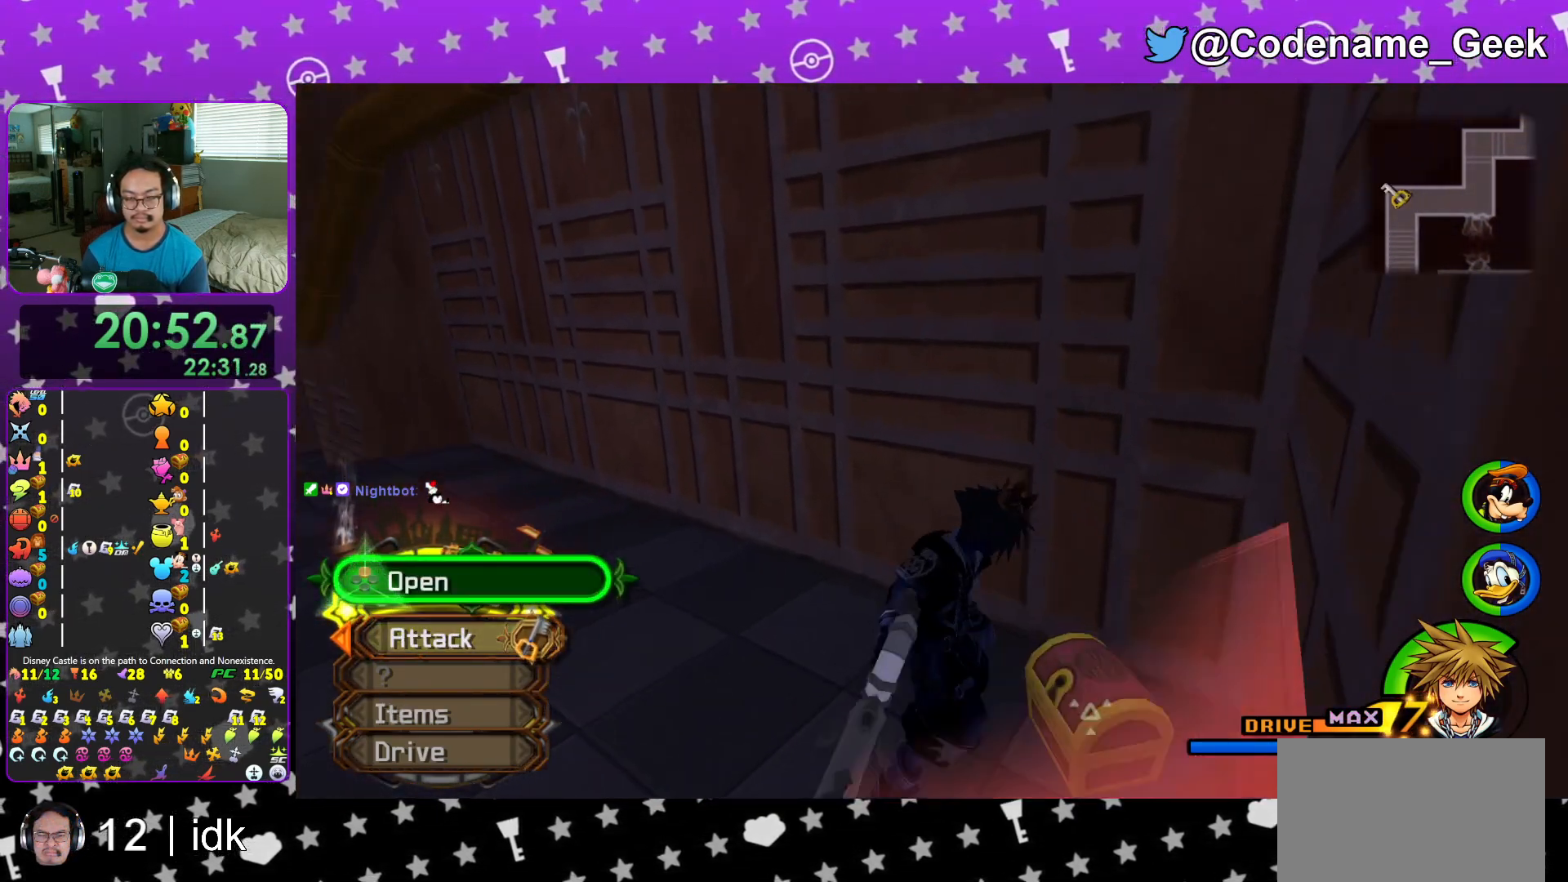
{"buttons": [], "left_stick": "center", "right_stick": "down-right", "events": [[50, "X", "up"], [151, "X", "down"], [251, "X", "up"], [251, "right_stick", "center"], [301, "X", "down"], [301, "left_stick", "center"], [417, "X", "up"], [434, "right_stick", "down-right"]]}
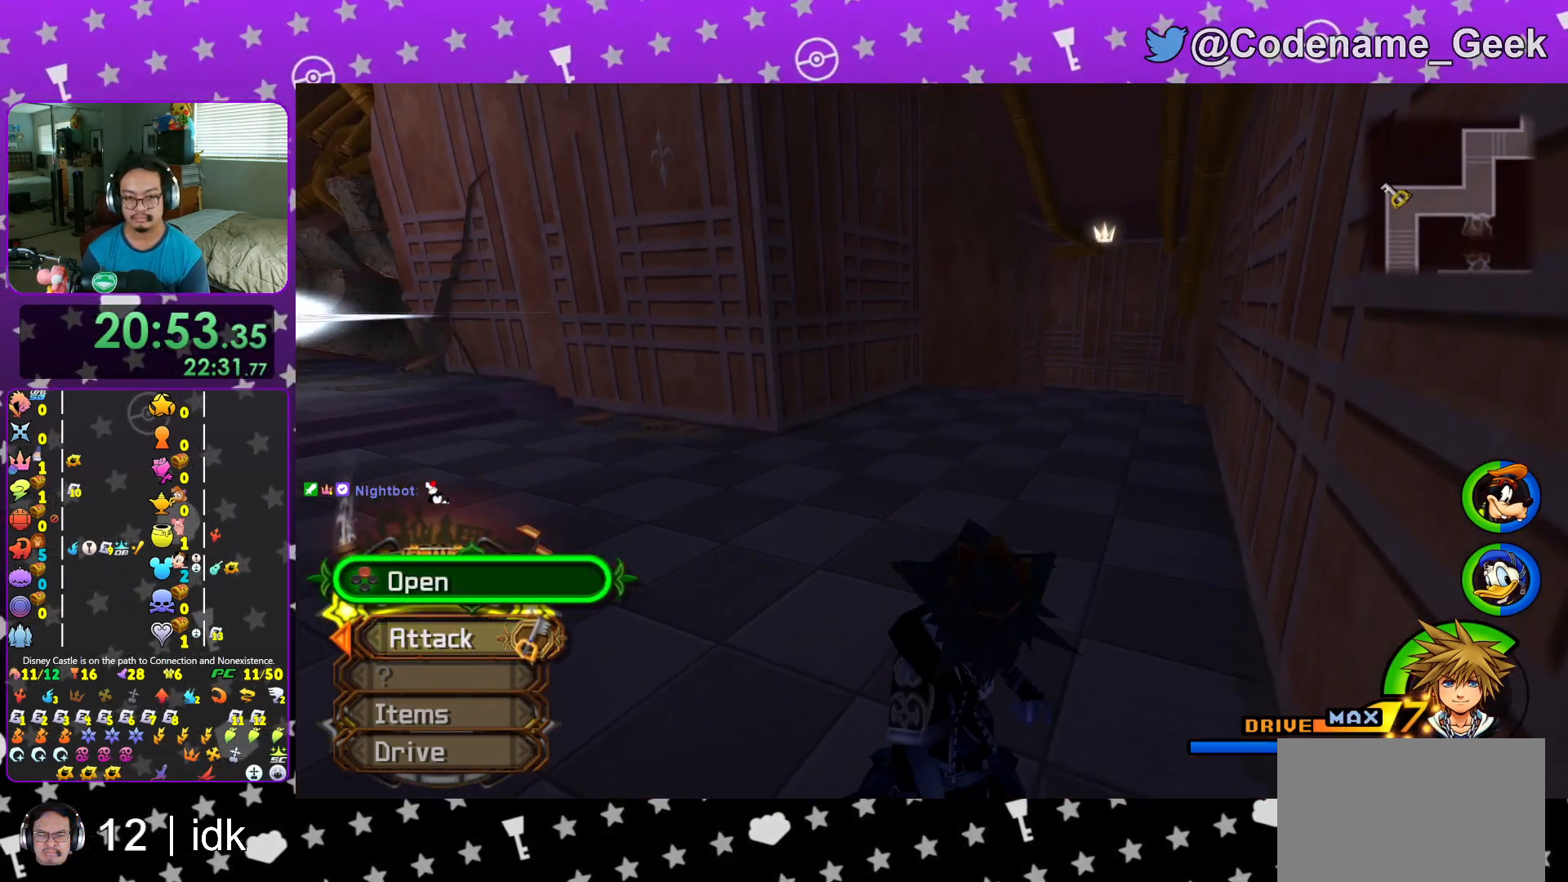
{"buttons": [], "left_stick": "up", "right_stick": "center", "events": [[17, "right_stick", "center"], [50, "L1", "down"], [117, "L1", "up"], [183, "right_stick", "right"], [267, "right_stick", "center"], [450, "left_stick", "up"]]}
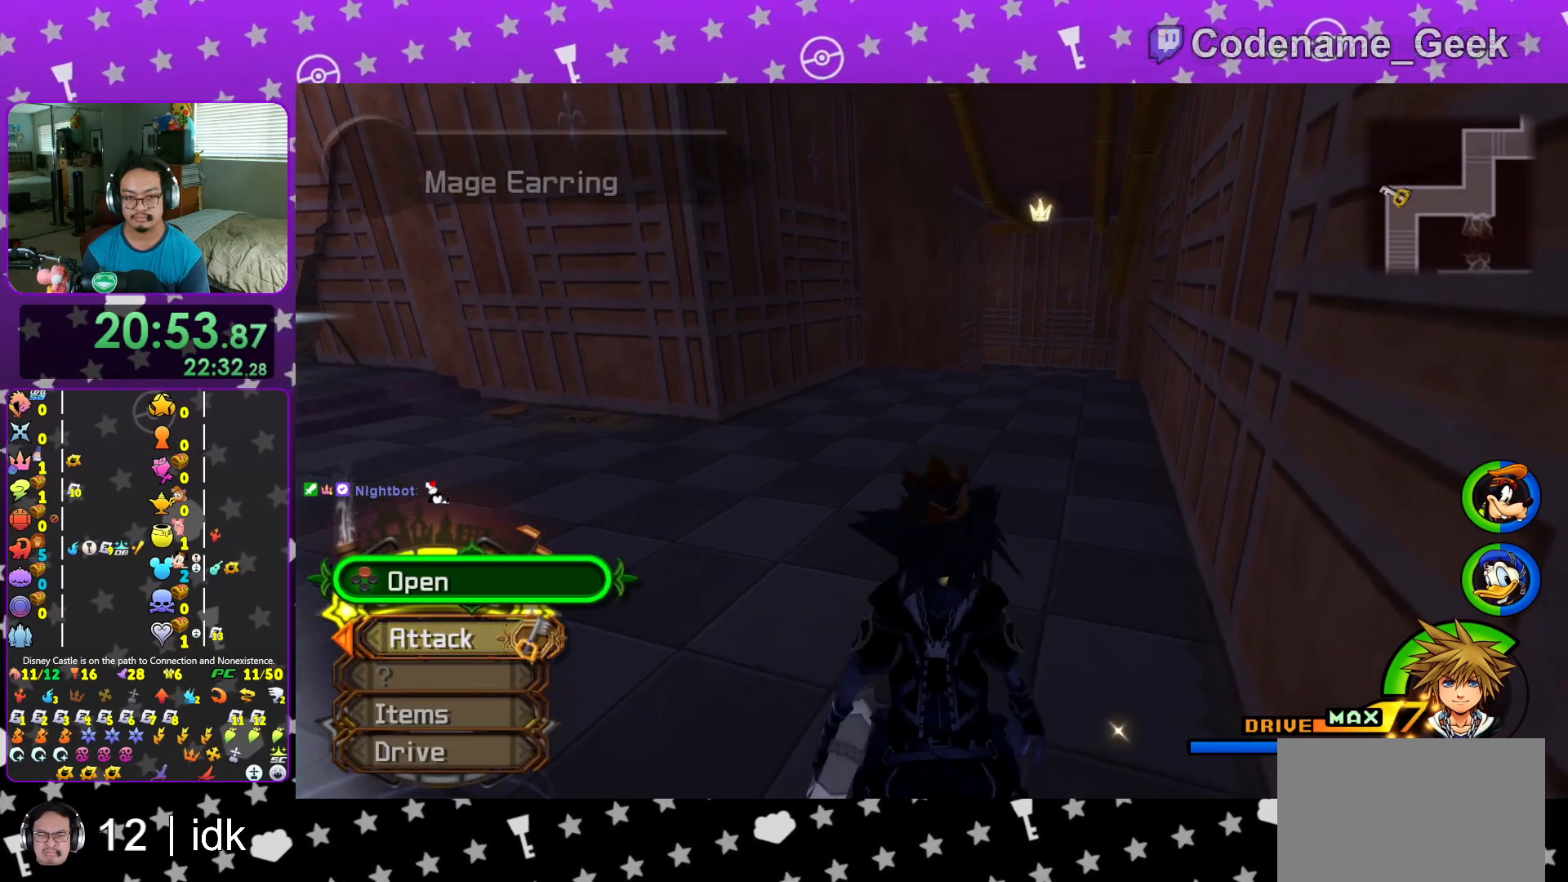
{"buttons": ["Y"], "left_stick": "up", "right_stick": "center", "events": [[50, "Y", "down"], [201, "Y", "up"], [267, "Y", "down"], [367, "Y", "up"], [418, "right_stick", "up"], [451, "Y", "down"], [484, "right_stick", "center"]]}
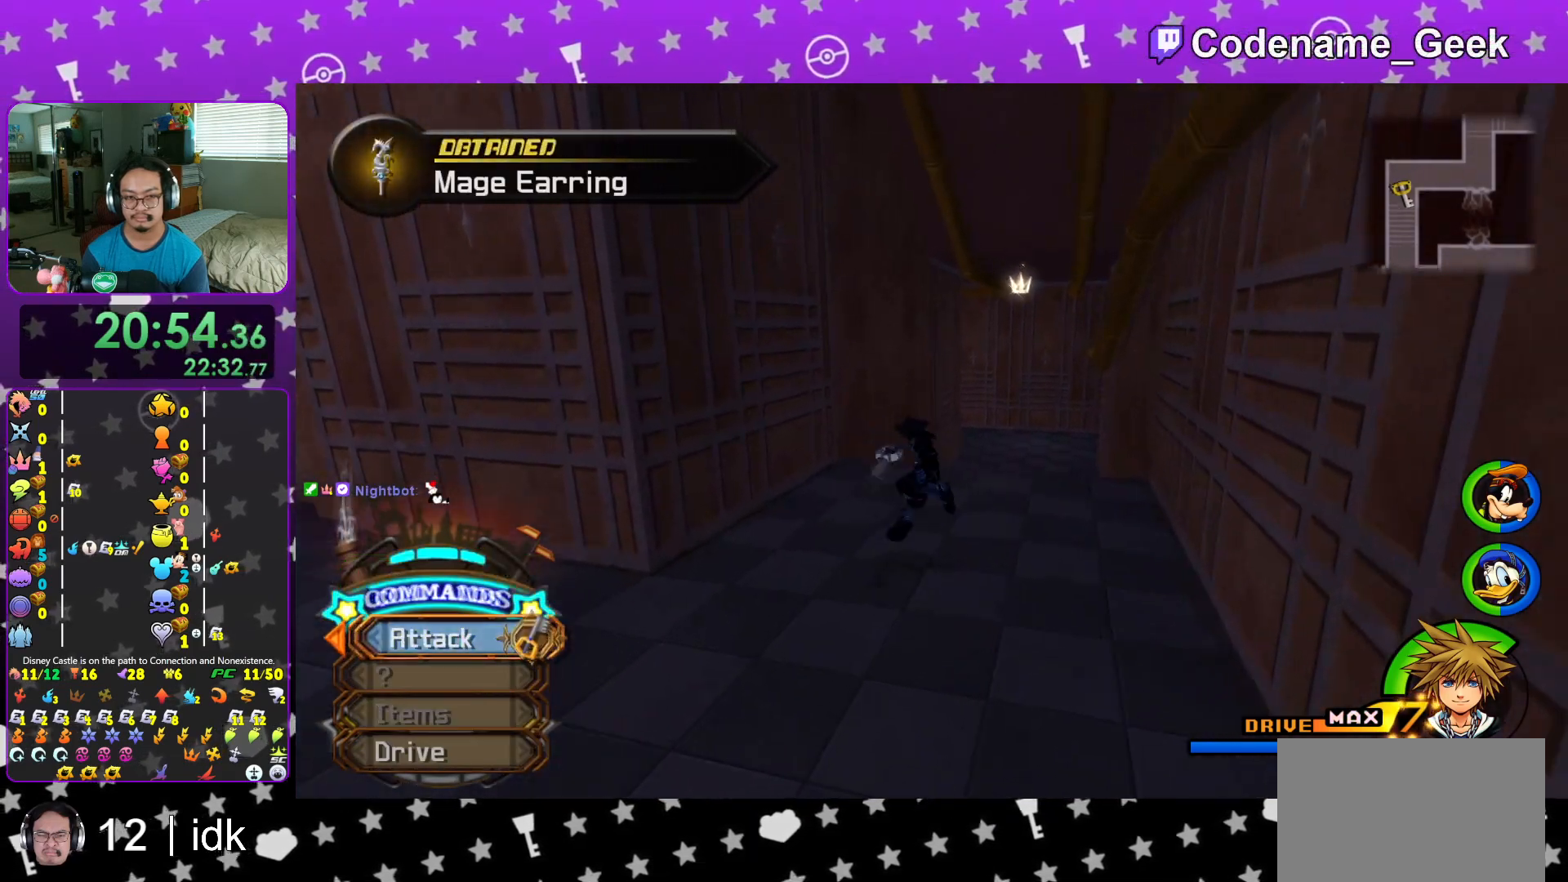
{"buttons": [], "left_stick": "up", "right_stick": "center", "events": [[17, "Y", "up"], [183, "B", "down"], [284, "B", "up"], [367, "B", "down"], [467, "B", "up"]]}
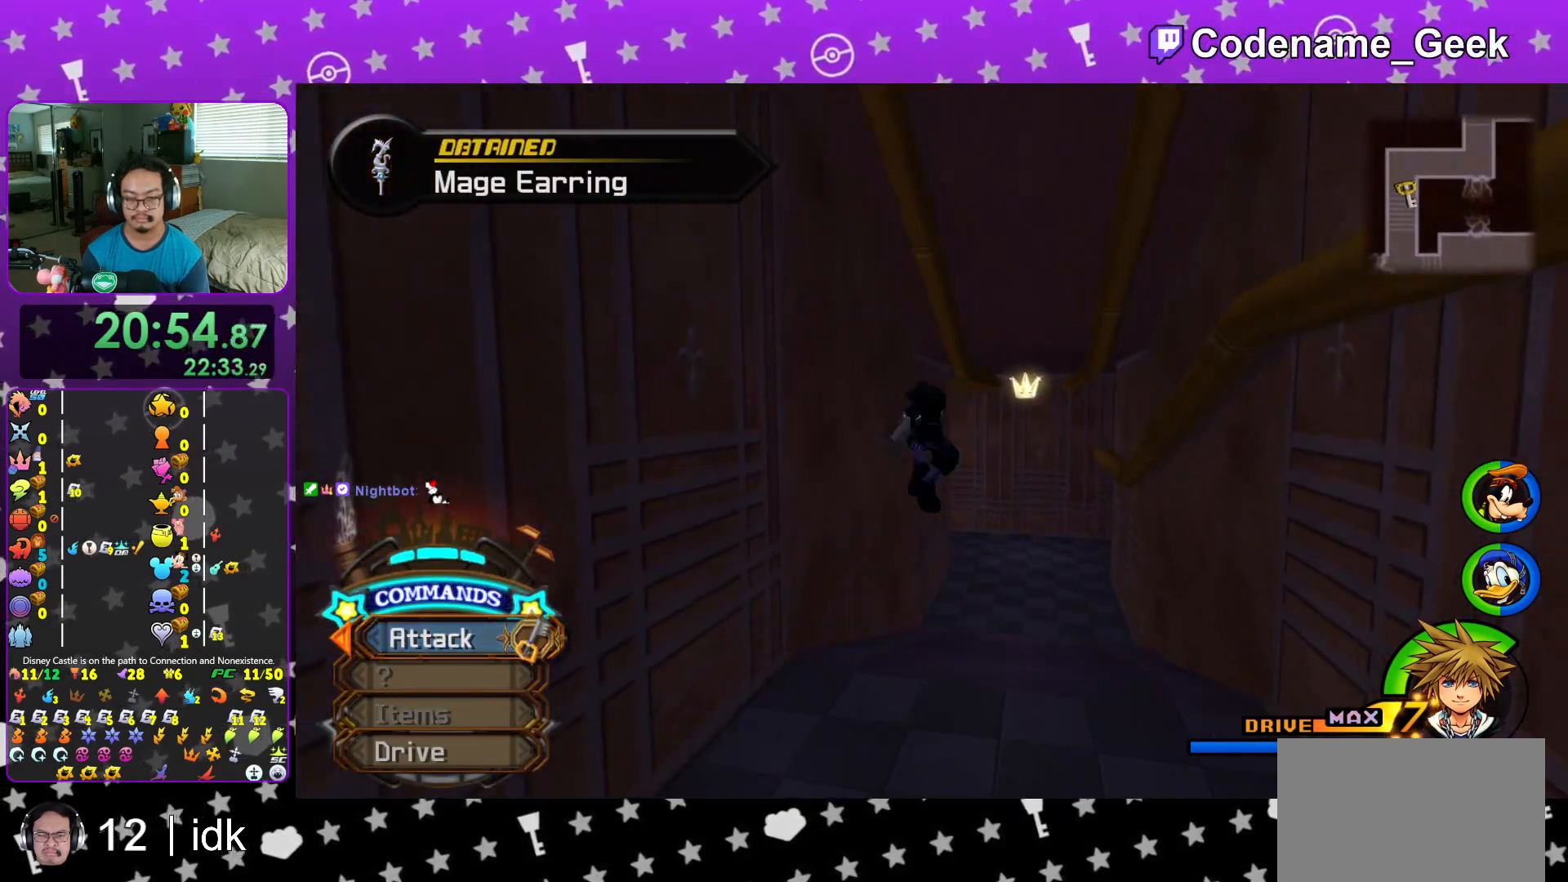
{"buttons": ["Y"], "left_stick": "up", "right_stick": "center", "events": [[17, "Y", "down"]]}
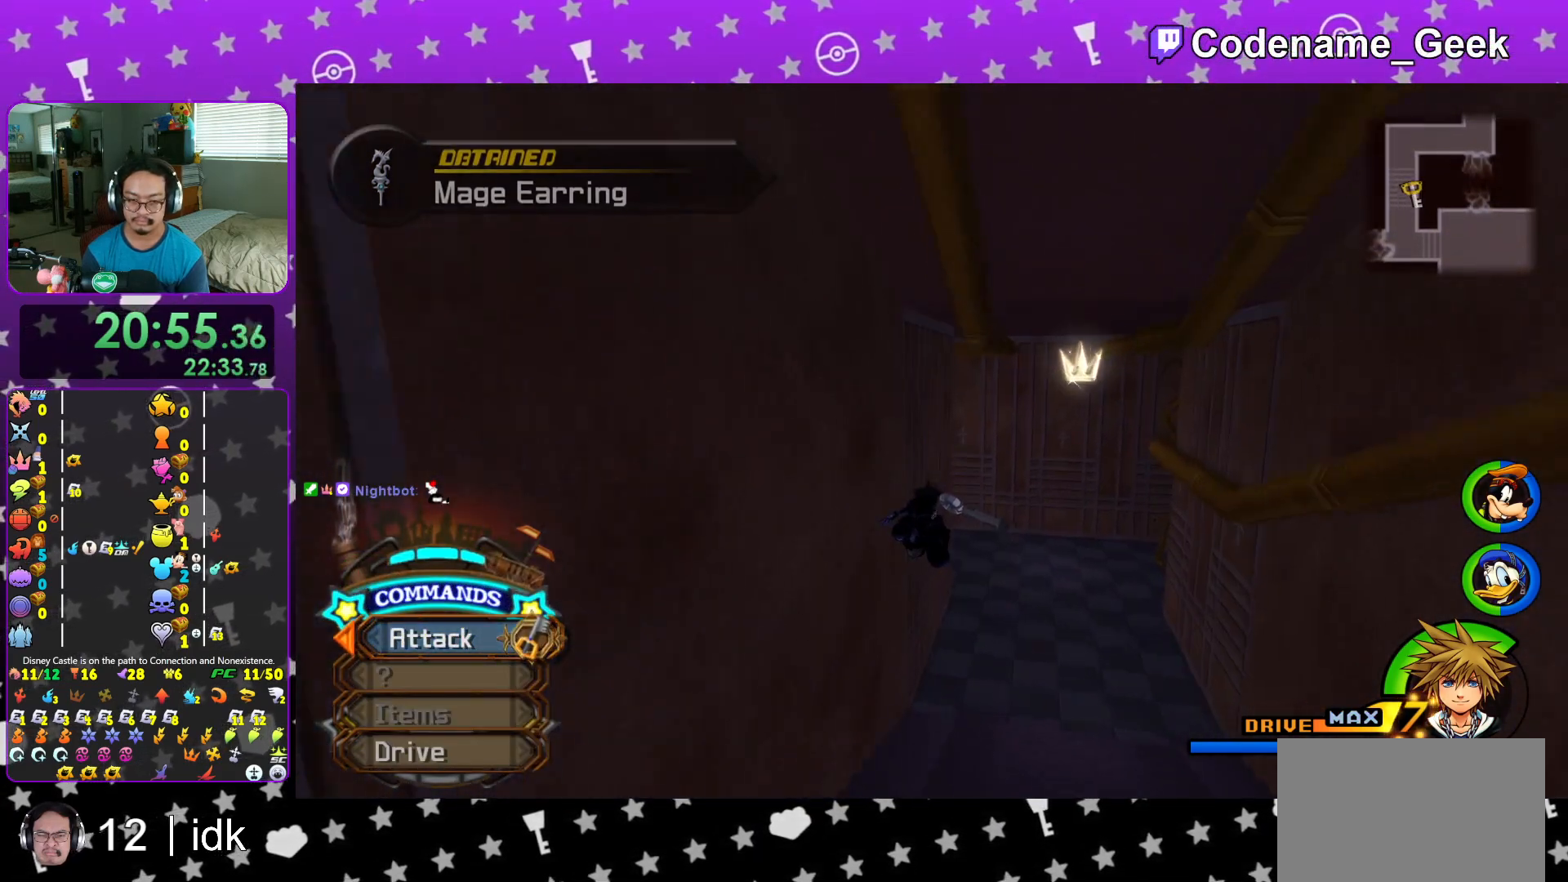
{"buttons": ["Y"], "left_stick": "up", "right_stick": "center", "events": []}
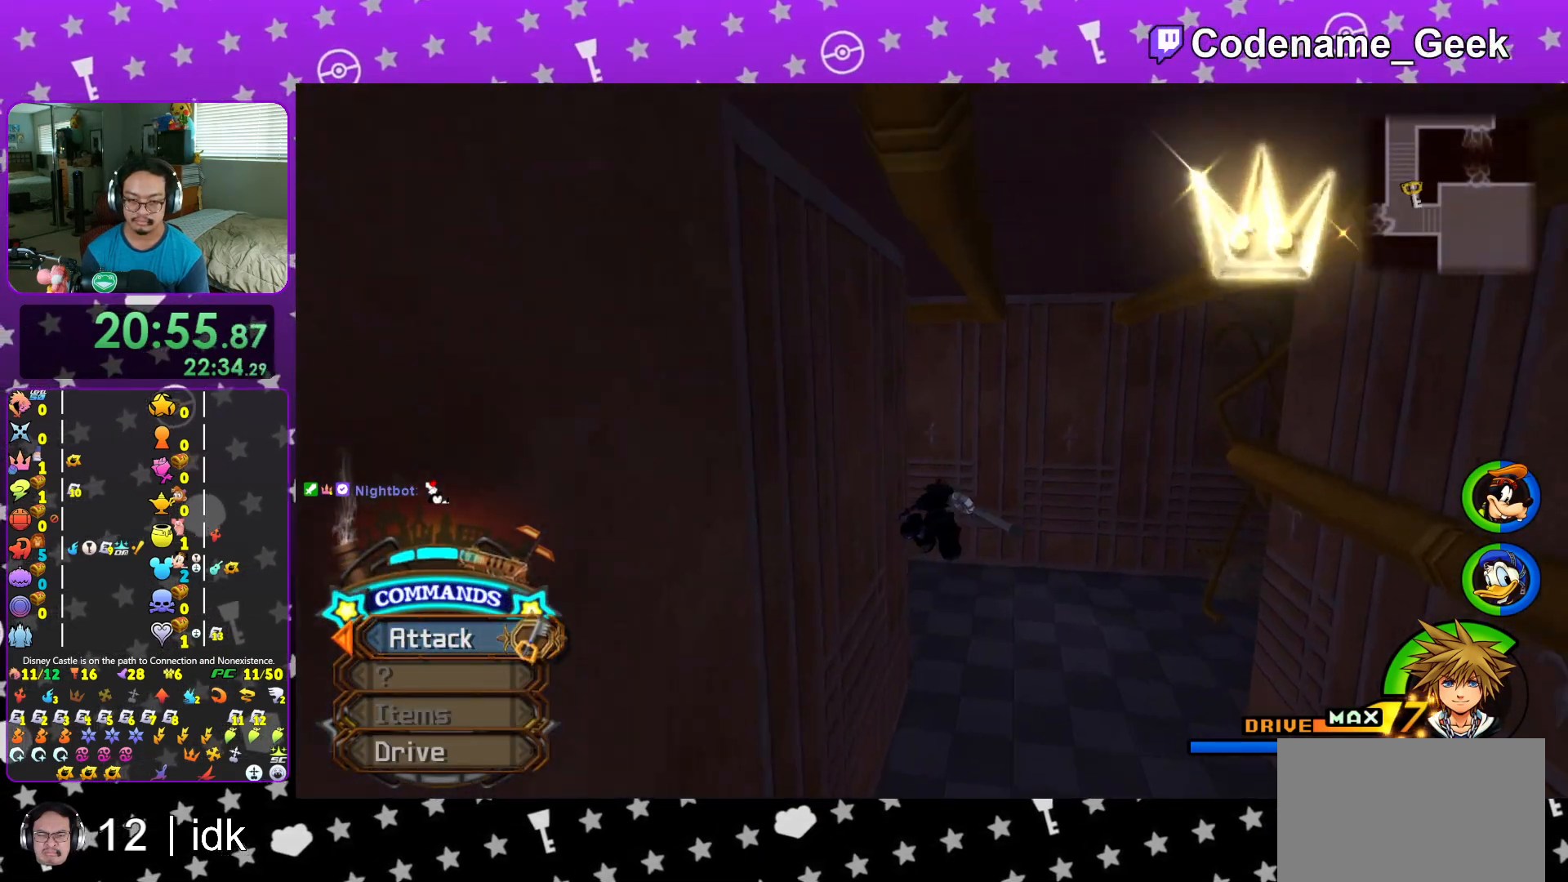
{"buttons": ["Y"], "left_stick": "up-left", "right_stick": "center", "events": [[101, "left_stick", "up-left"]]}
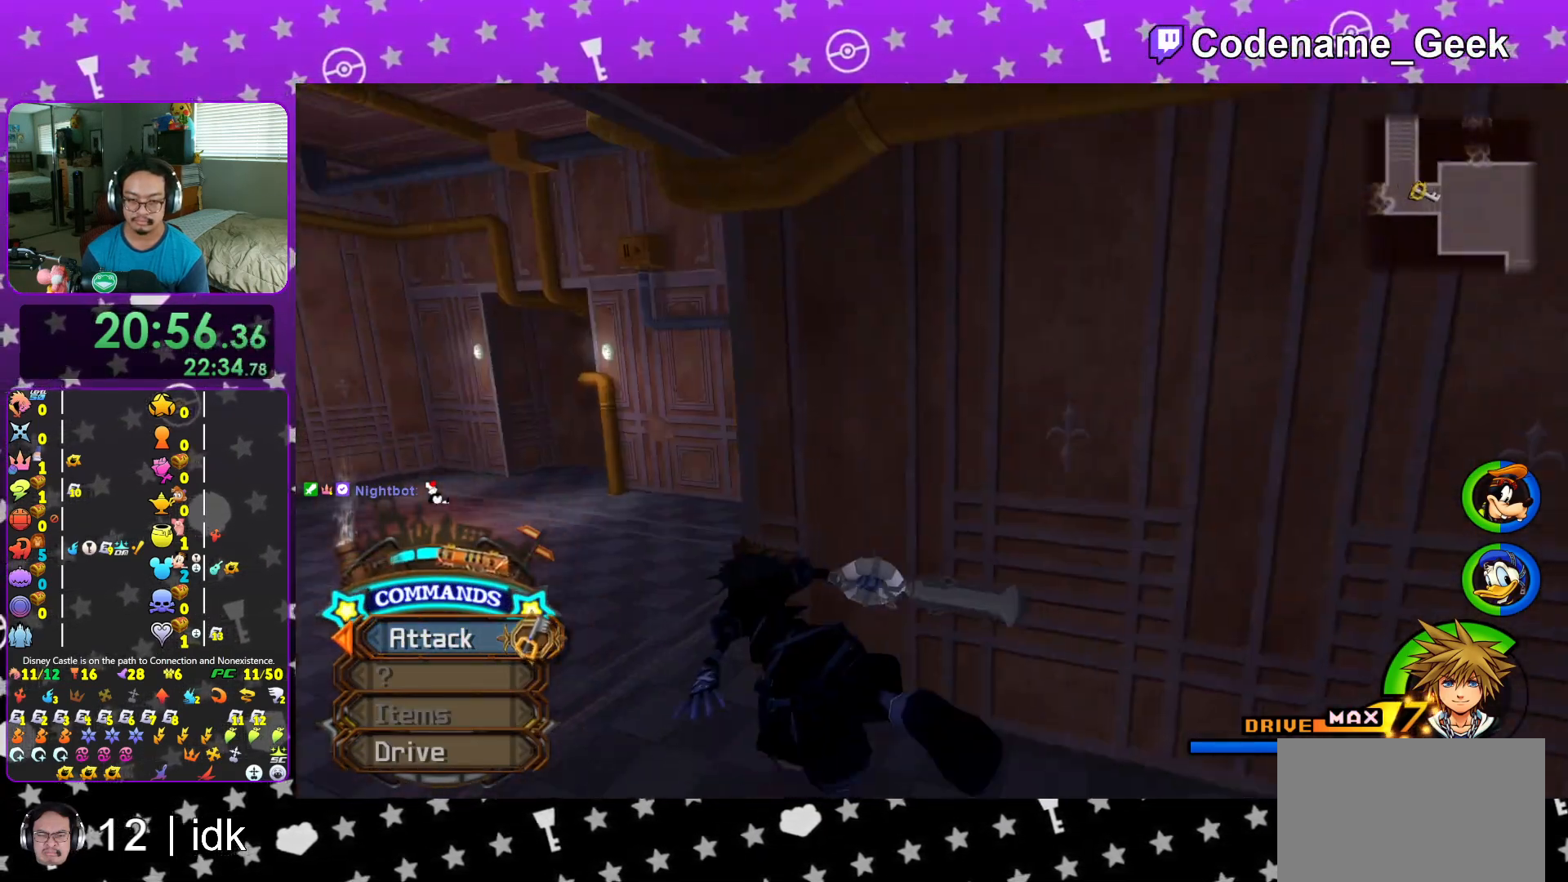
{"buttons": ["Y"], "left_stick": "up-left", "right_stick": "center", "events": []}
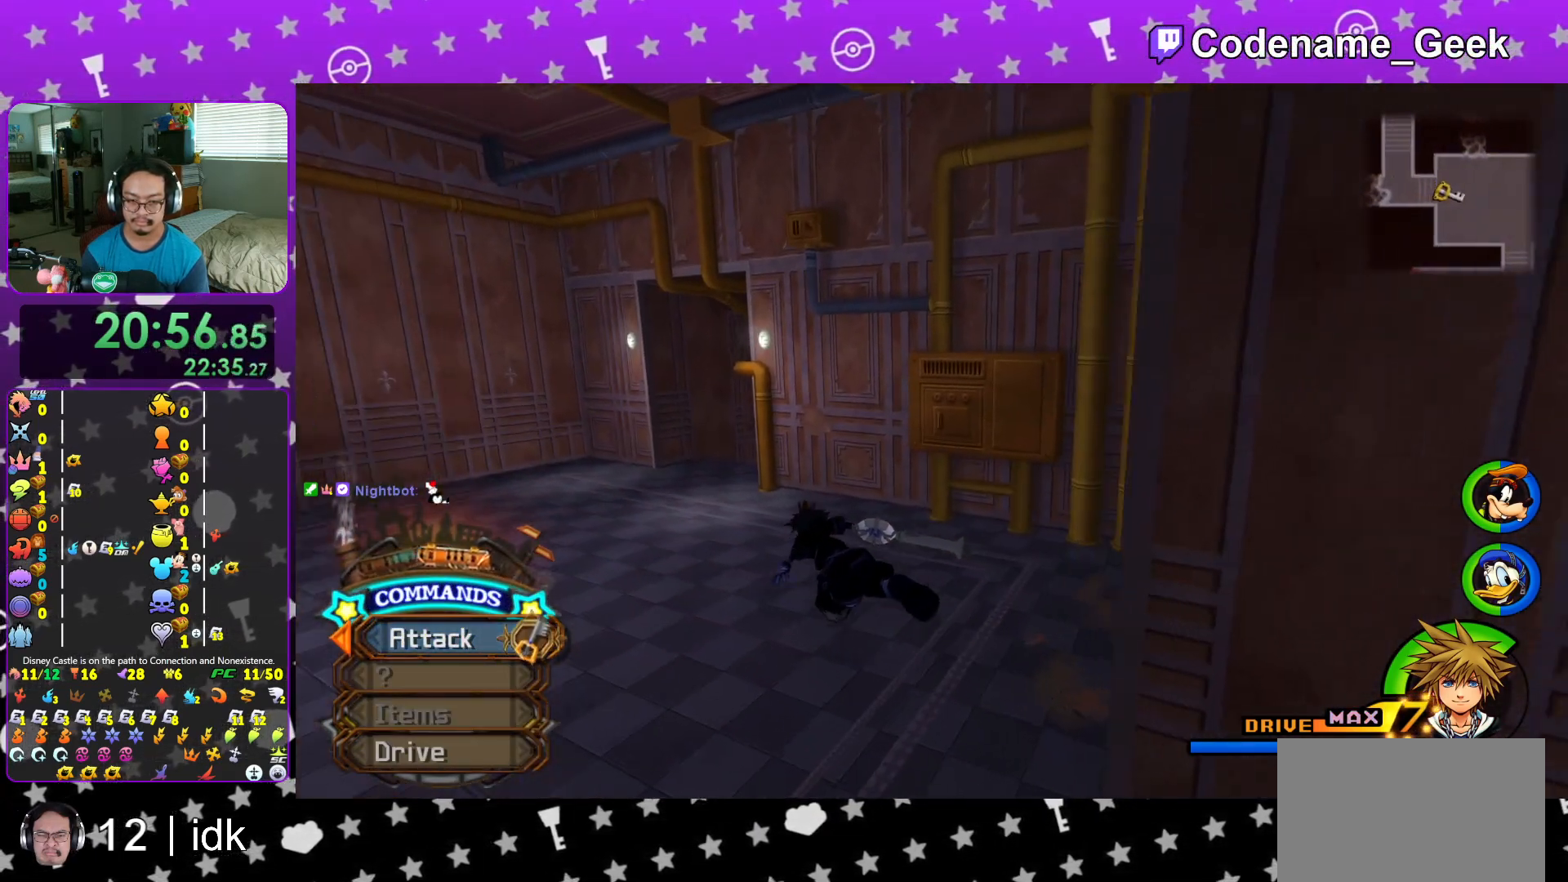
{"buttons": ["Y"], "left_stick": "up-left", "right_stick": "center", "events": []}
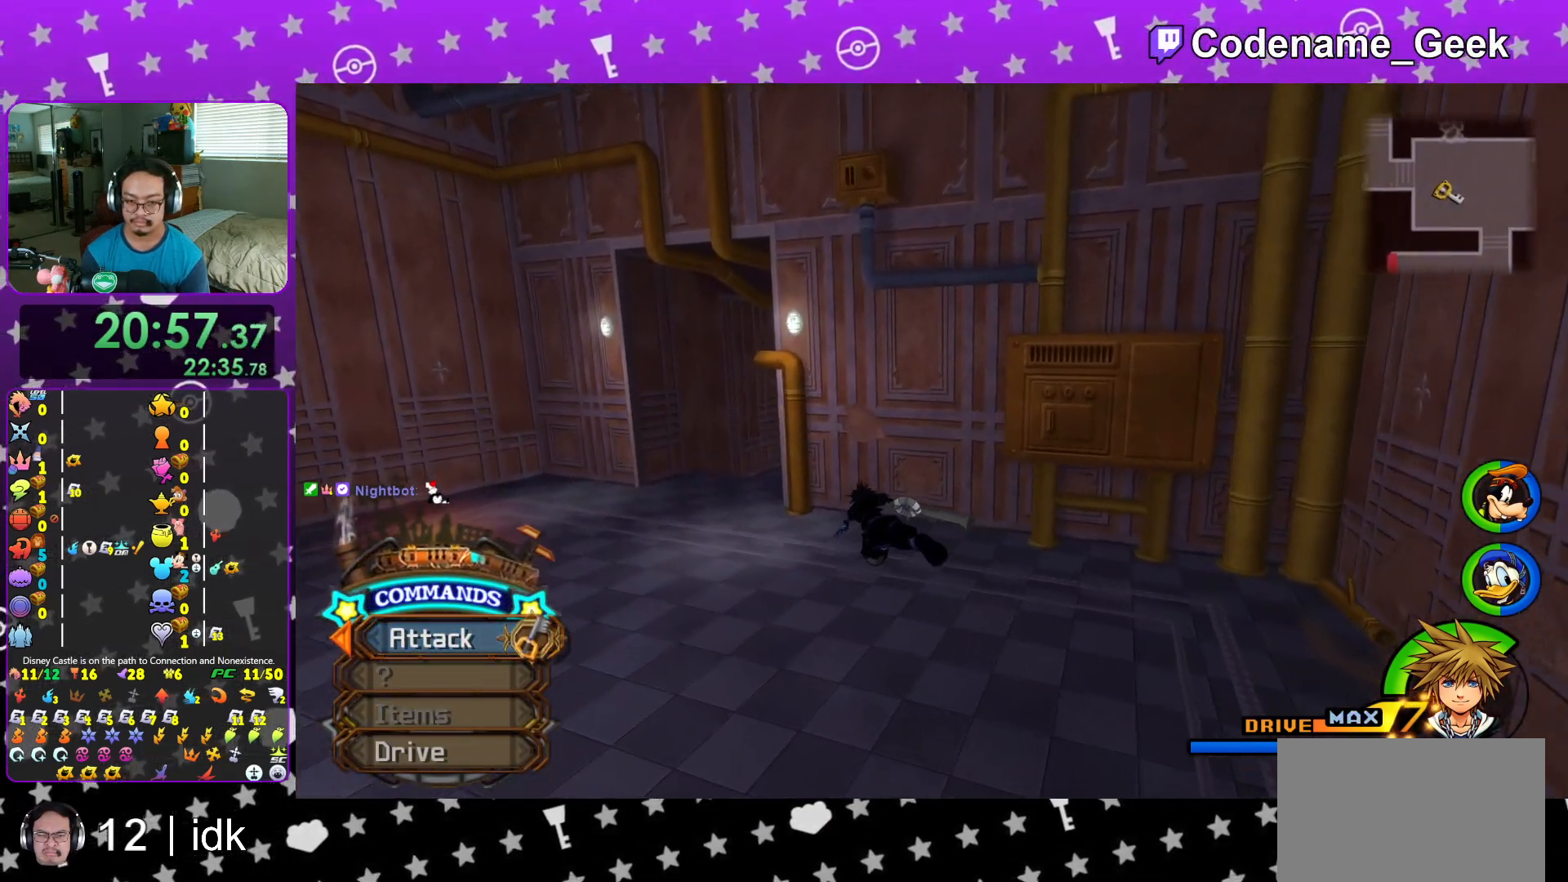
{"buttons": ["Y"], "left_stick": "up-left", "right_stick": "center", "events": []}
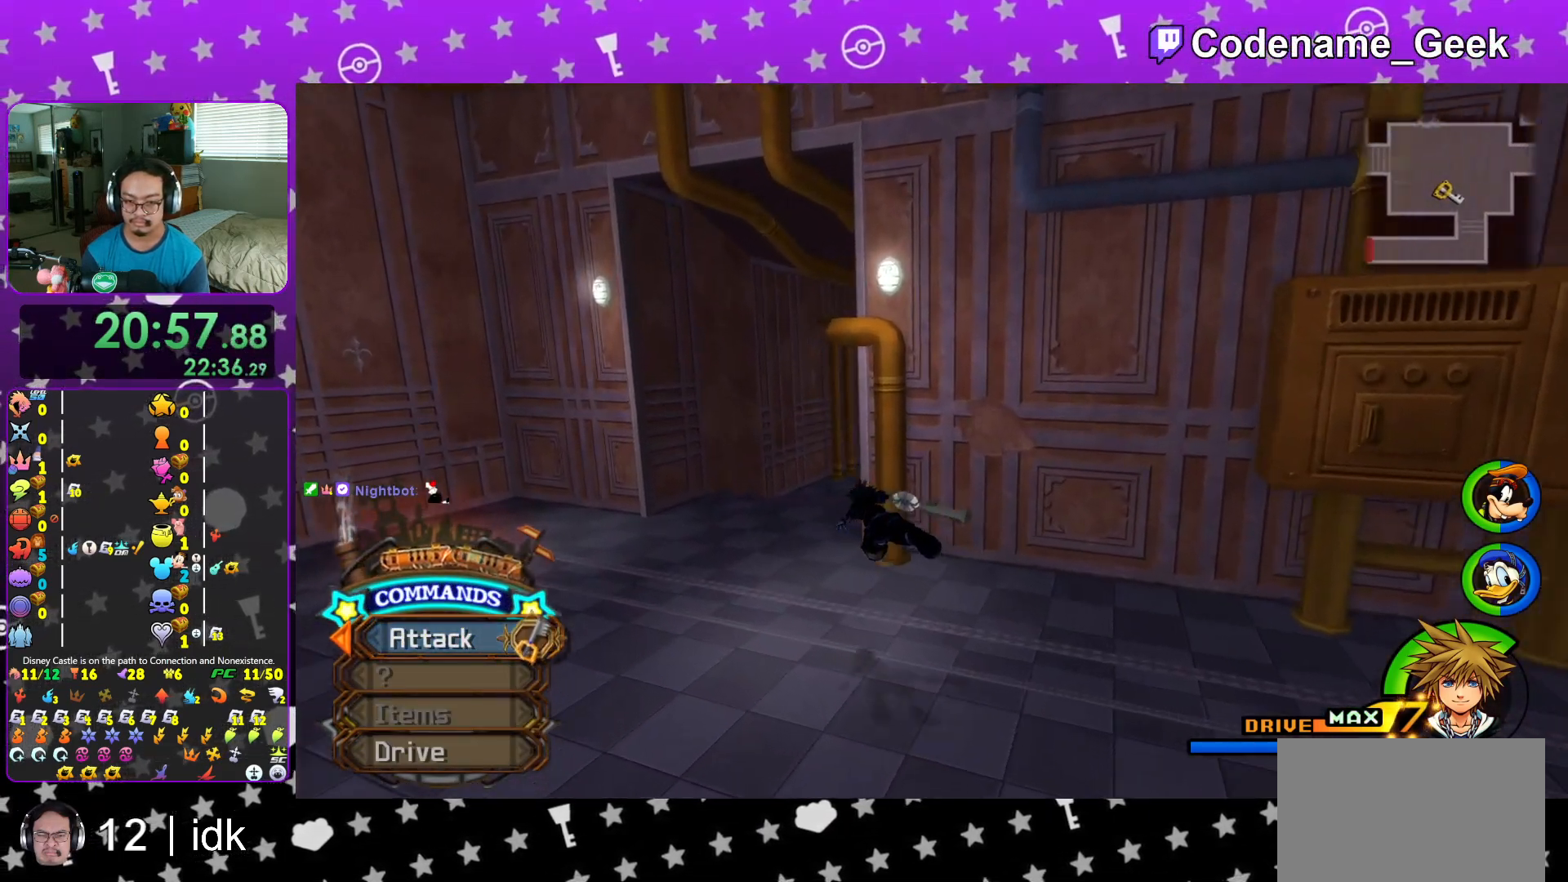
{"buttons": ["Y"], "left_stick": "up-left", "right_stick": "center", "events": [[217, "right_stick", "right"], [484, "right_stick", "center"]]}